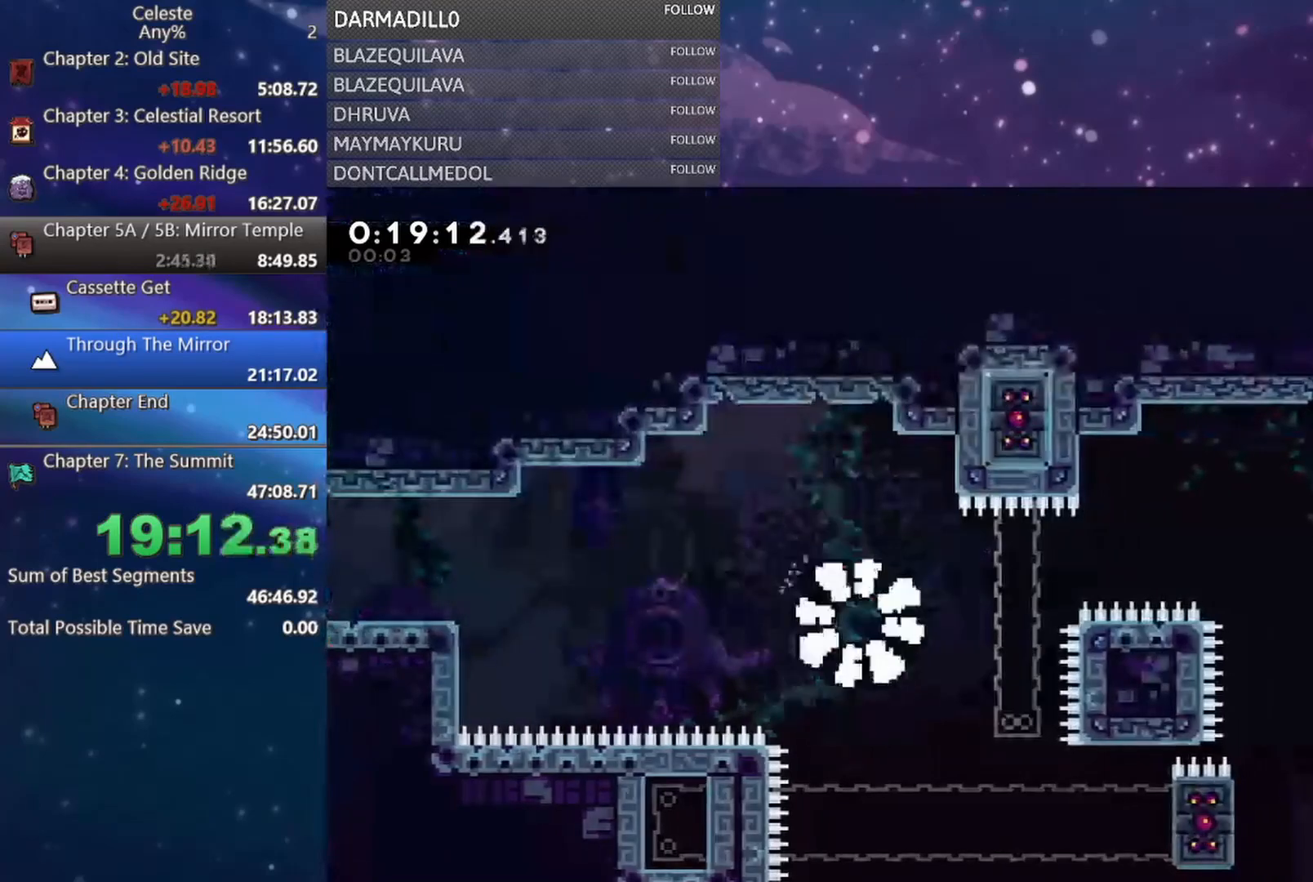
Gameplay with a controller (Xbox layout); each line is a JSON object with the inputs held at the frame after it. "events" lists button and stick changes between this image and that frame as [ms after this image, input, new state], when the widget could be followed in between. Not read: L3 R3 right_stick.
{"buttons": [], "left_stick": "center", "events": [[33, "B", "down"], [100, "A", "down"], [150, "A", "up"], [167, "B", "up"], [267, "B", "down"], [283, "A", "down"], [400, "A", "up"], [417, "B", "up"]]}
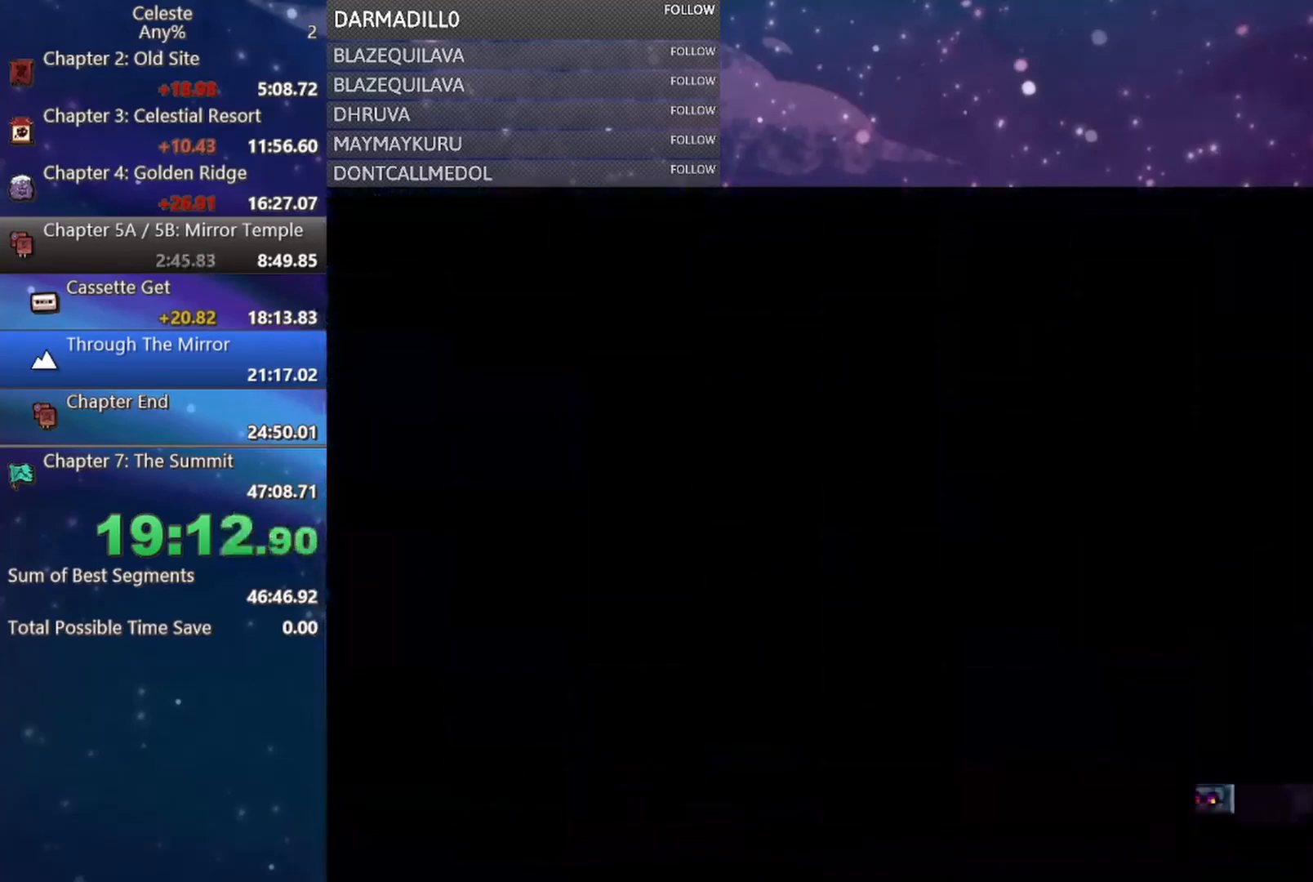
{"buttons": ["DPAD_DOWN", "DPAD_RIGHT"], "left_stick": "center", "events": [[83, "DPAD_DOWN", "down"], [83, "DPAD_RIGHT", "down"]]}
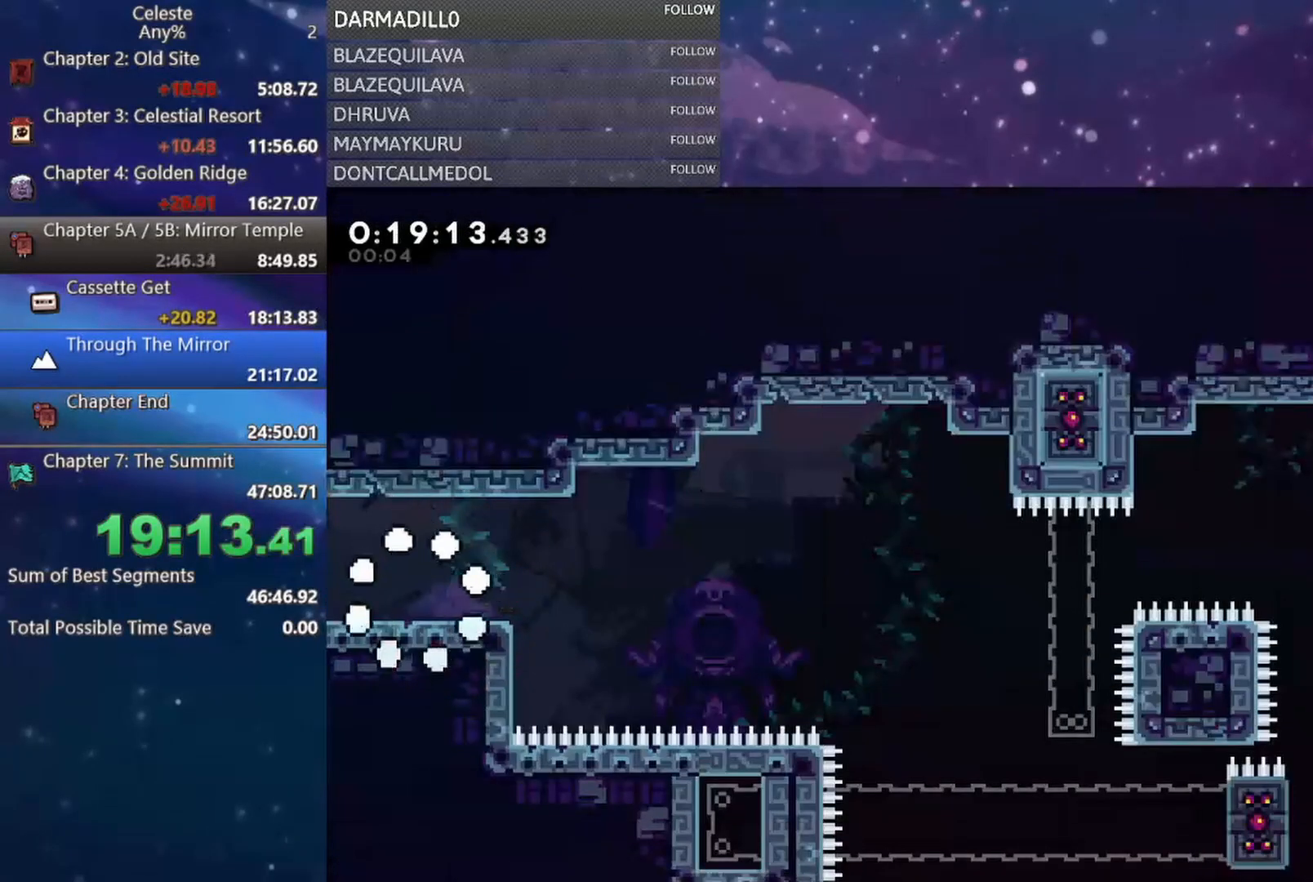
{"buttons": ["A", "DPAD_RIGHT"], "left_stick": "center", "events": [[200, "B", "down"], [300, "B", "up"], [367, "A", "down"], [383, "DPAD_DOWN", "up"]]}
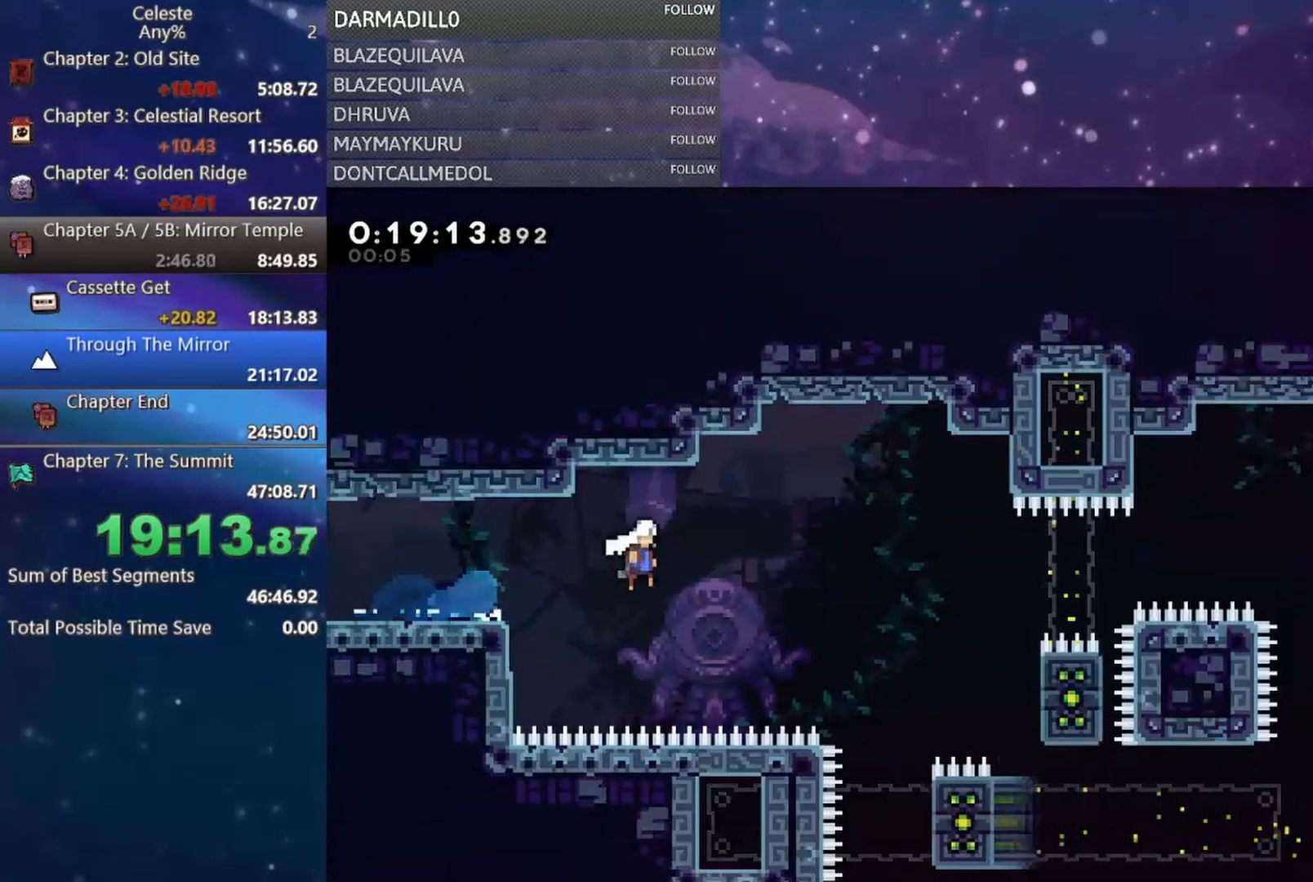
{"buttons": ["R1", "DPAD_RIGHT"], "left_stick": "center", "events": [[67, "R1", "down"], [150, "A", "up"]]}
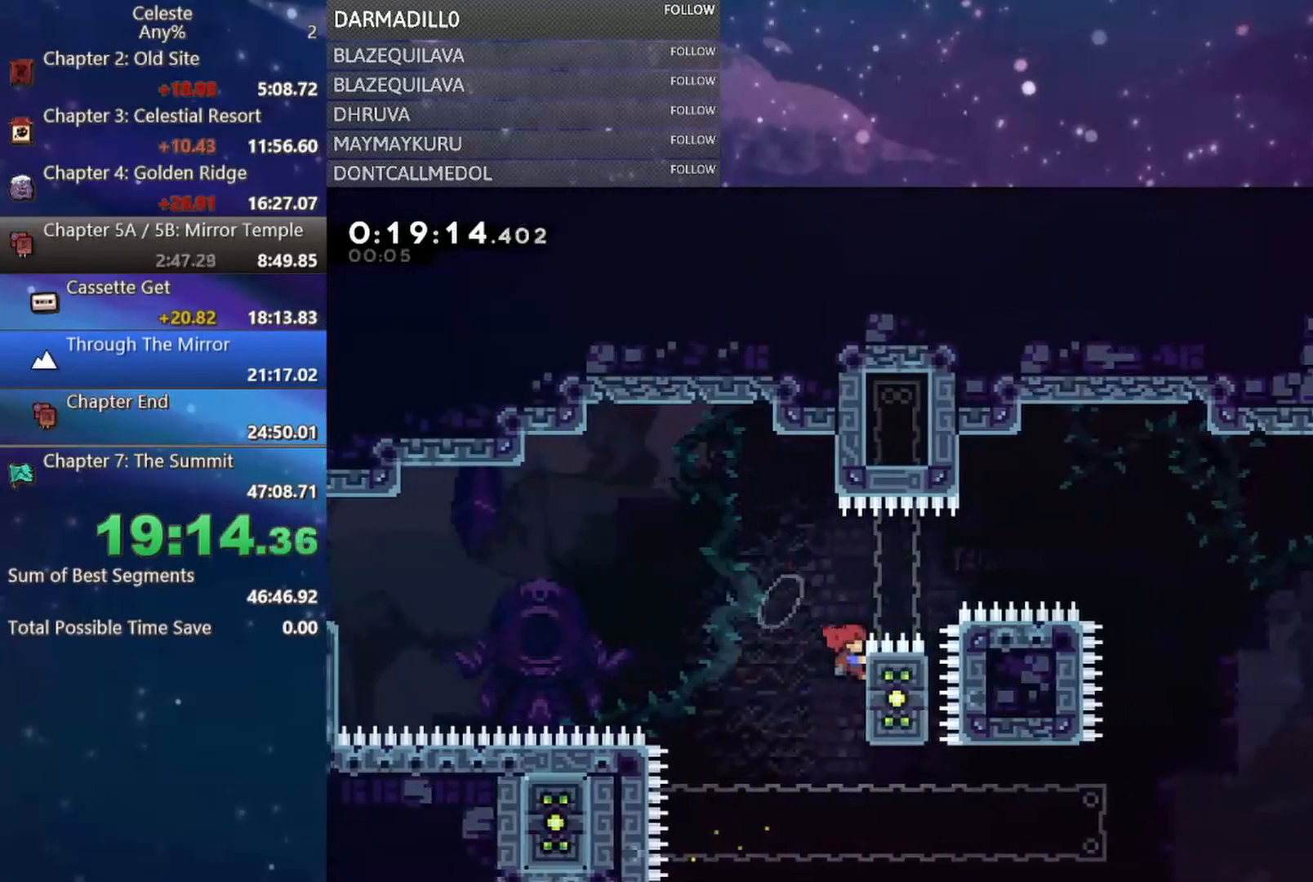
{"buttons": [], "left_stick": "center", "events": [[17, "DPAD_RIGHT", "up"], [150, "A", "down"], [183, "DPAD_LEFT", "down"], [200, "R1", "up"], [250, "A", "up"], [367, "DPAD_LEFT", "up"]]}
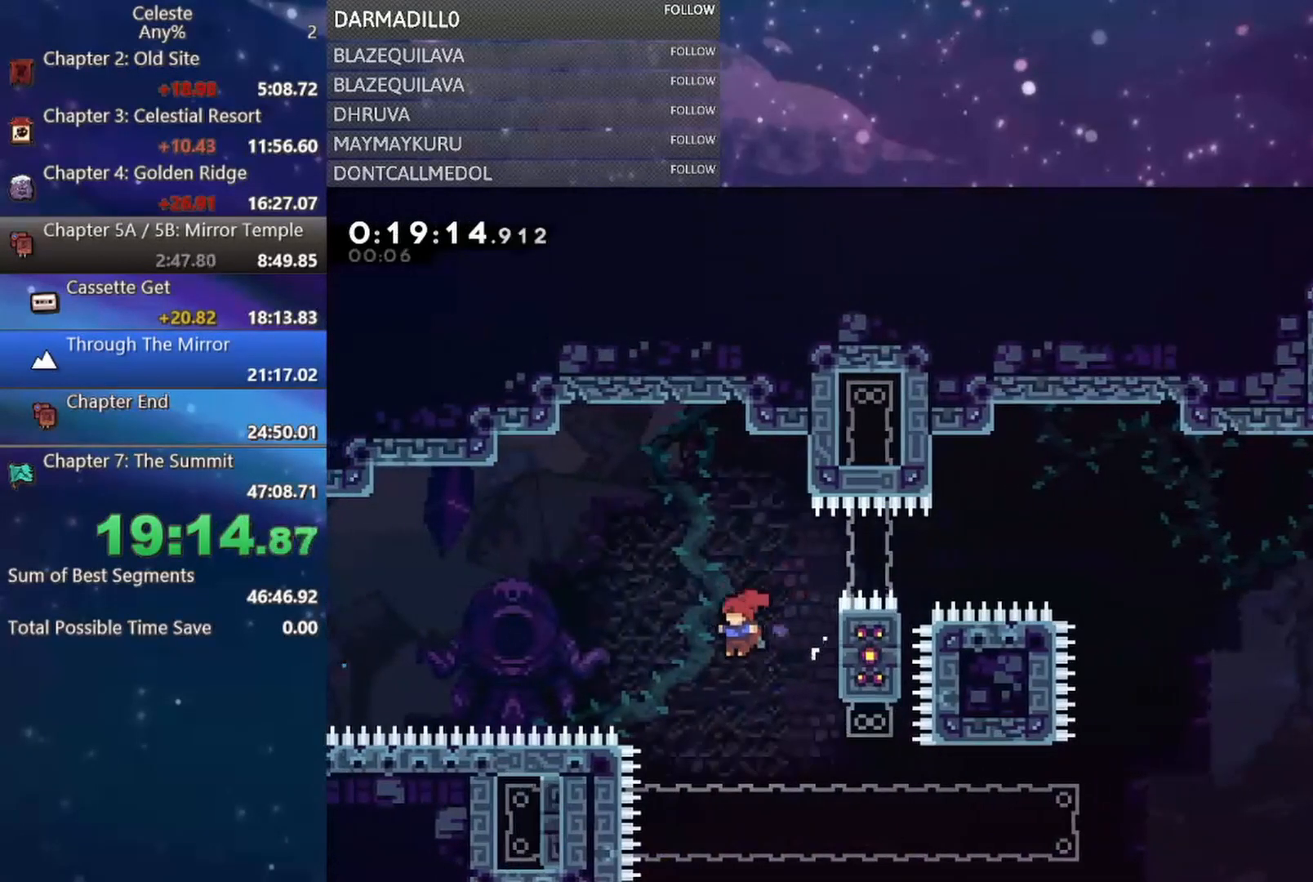
{"buttons": ["R1", "DPAD_UP", "DPAD_LEFT"], "left_stick": "center", "events": [[100, "R1", "down"], [117, "DPAD_LEFT", "down"], [233, "DPAD_UP", "down"]]}
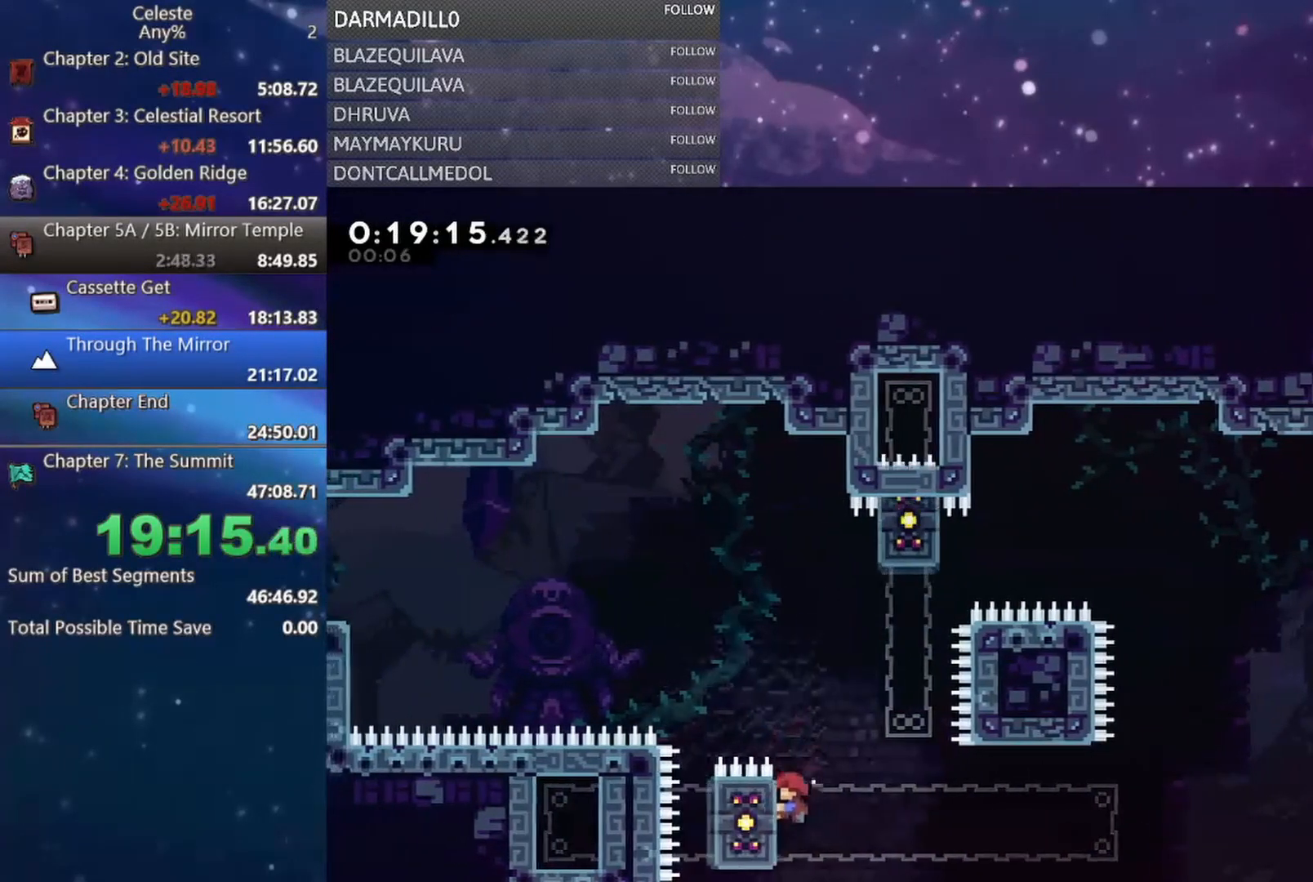
{"buttons": ["R1", "DPAD_RIGHT"], "left_stick": "center", "events": [[117, "DPAD_LEFT", "up"], [183, "DPAD_UP", "up"], [267, "DPAD_RIGHT", "down"]]}
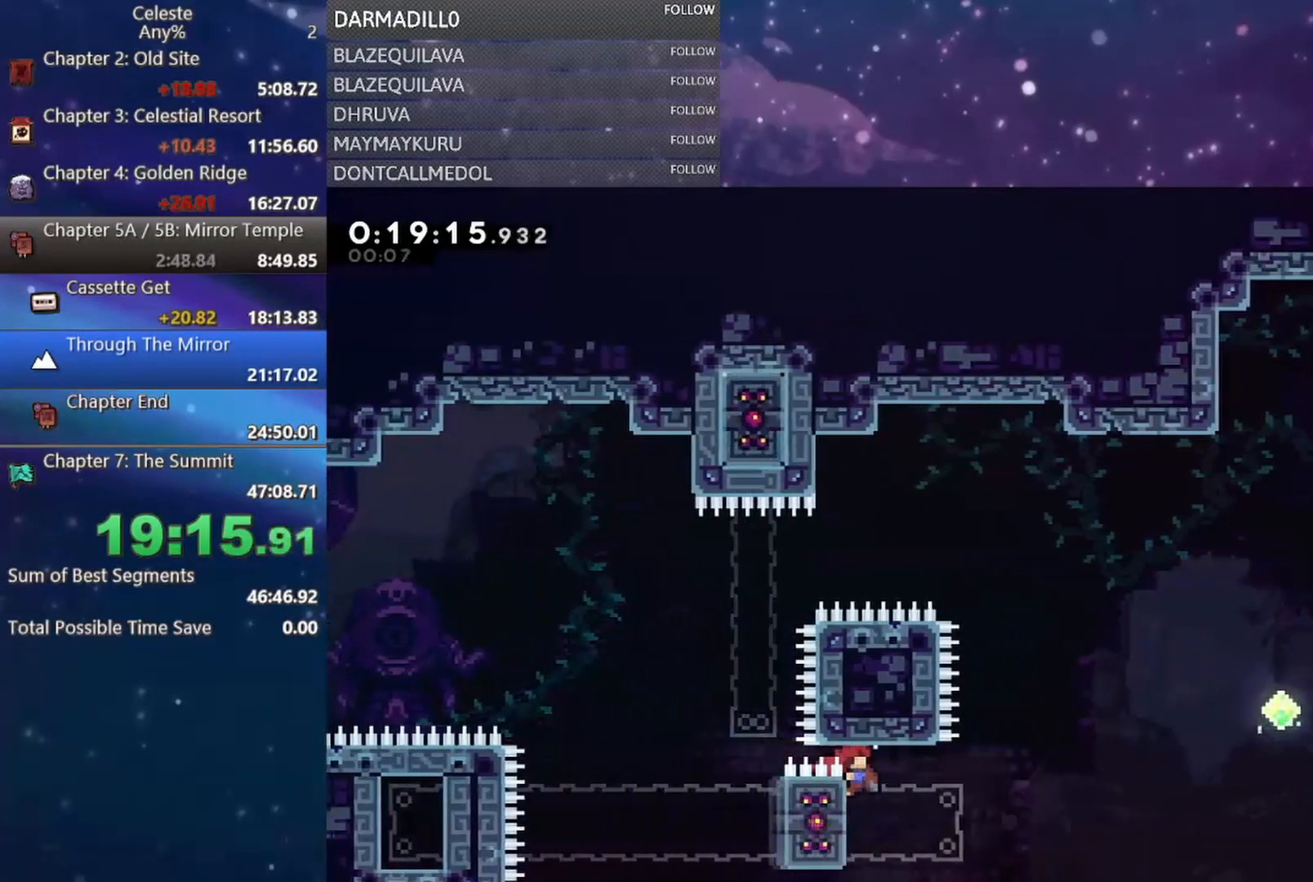
{"buttons": ["R1", "DPAD_UP", "DPAD_RIGHT"], "left_stick": "center", "events": [[283, "A", "down"], [333, "DPAD_UP", "down"], [467, "A", "up"]]}
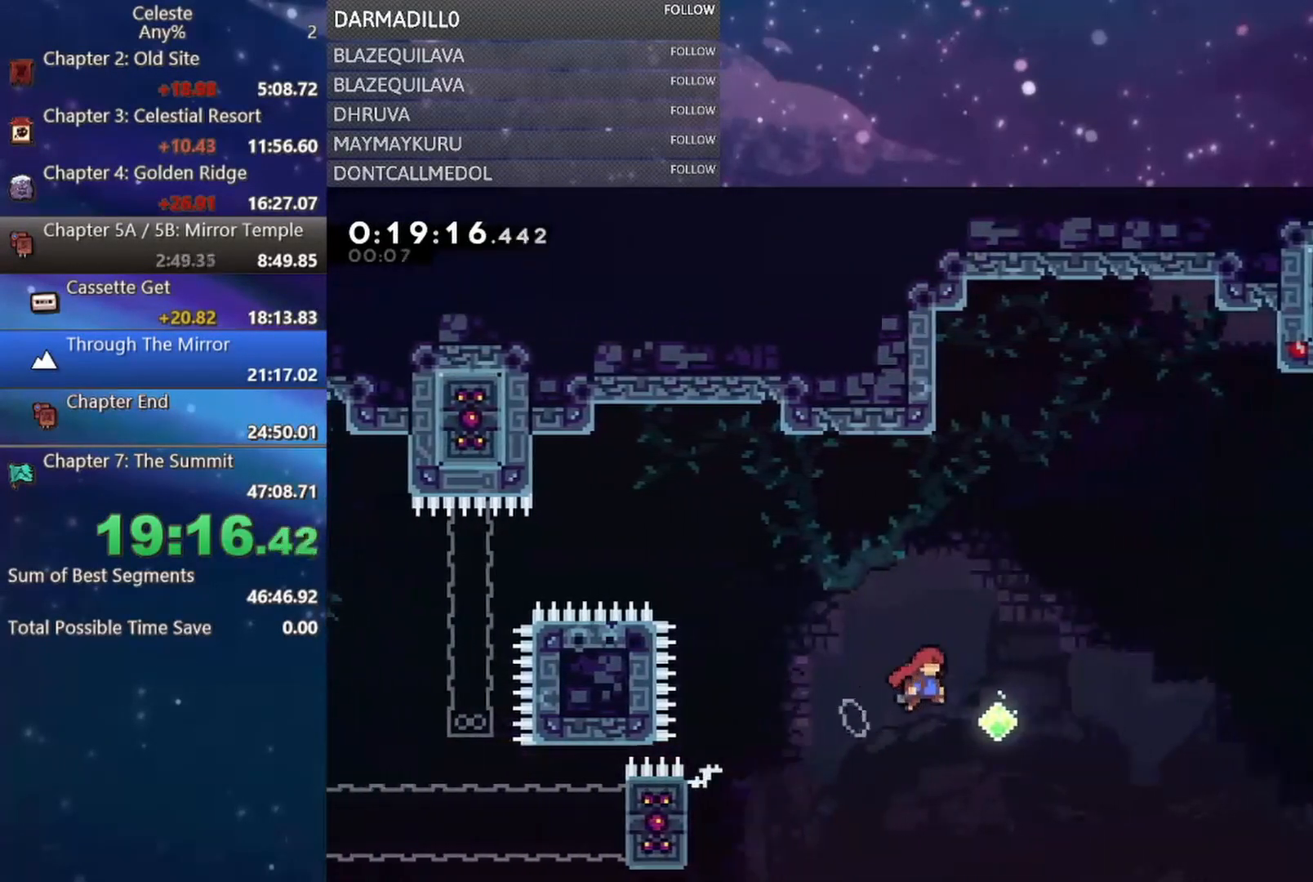
{"buttons": ["R1", "DPAD_UP", "DPAD_RIGHT"], "left_stick": "center", "events": [[133, "B", "down"], [433, "B", "up"]]}
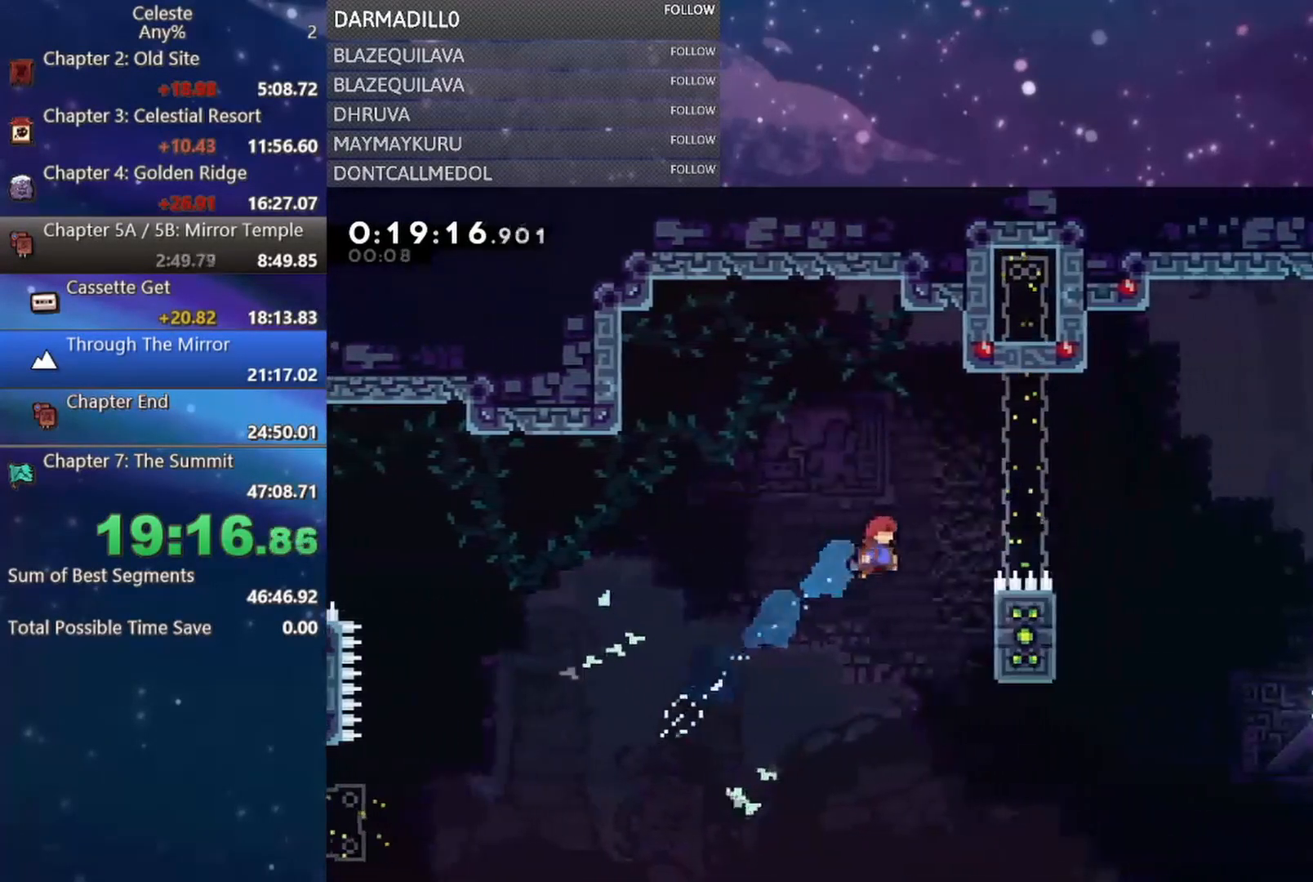
{"buttons": ["R1", "DPAD_UP", "DPAD_RIGHT"], "left_stick": "center", "events": [[333, "A", "down"], [467, "A", "up"]]}
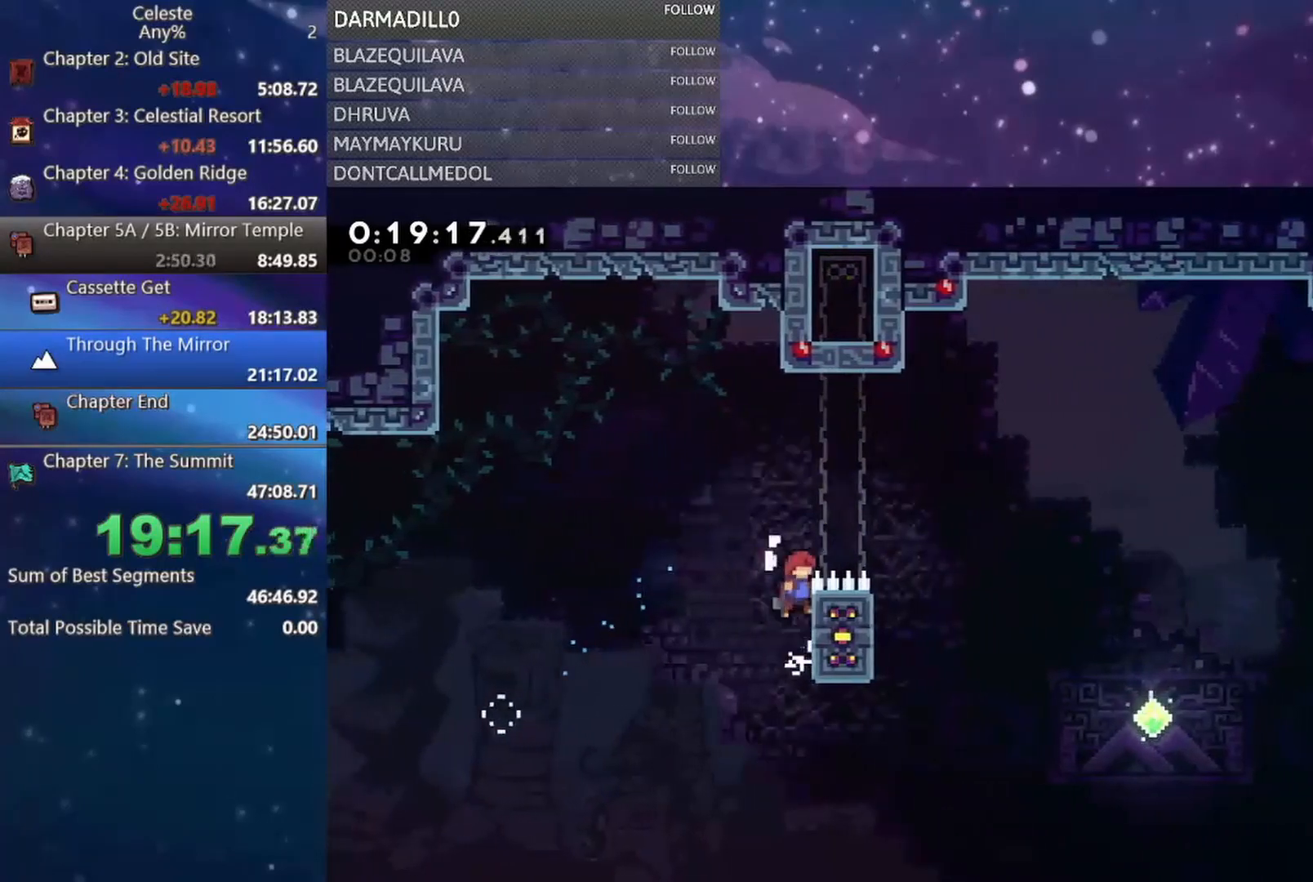
{"buttons": ["DPAD_LEFT"], "left_stick": "center", "events": [[17, "A", "down"], [100, "DPAD_UP", "up"], [283, "R1", "up"], [300, "A", "up"], [367, "DPAD_RIGHT", "up"], [367, "DPAD_UP", "down"], [383, "DPAD_LEFT", "down"], [383, "DPAD_UP", "up"]]}
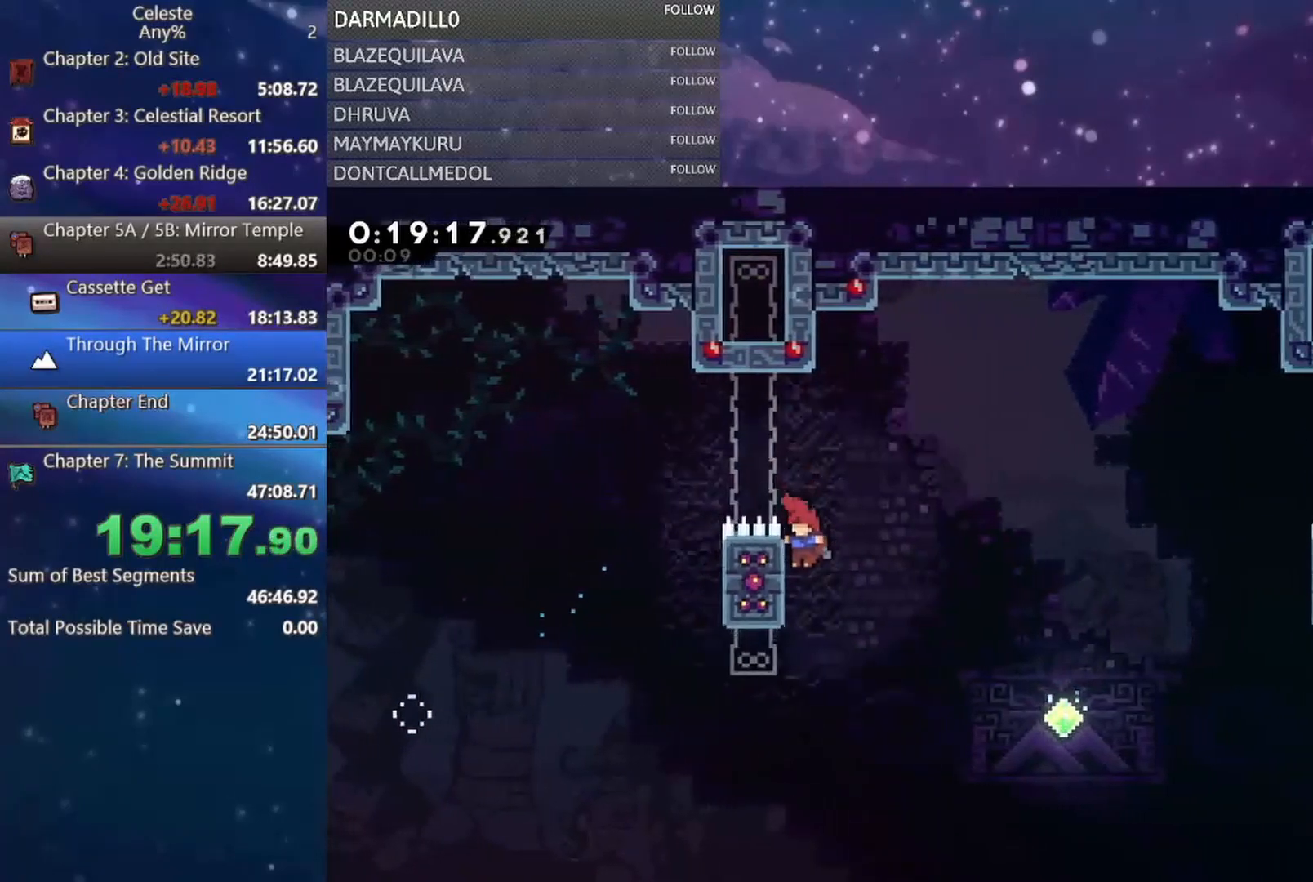
{"buttons": ["DPAD_UP", "DPAD_RIGHT"], "left_stick": "center", "events": [[33, "A", "down"], [83, "DPAD_LEFT", "up"], [100, "DPAD_RIGHT", "down"], [200, "A", "up"], [467, "DPAD_UP", "down"]]}
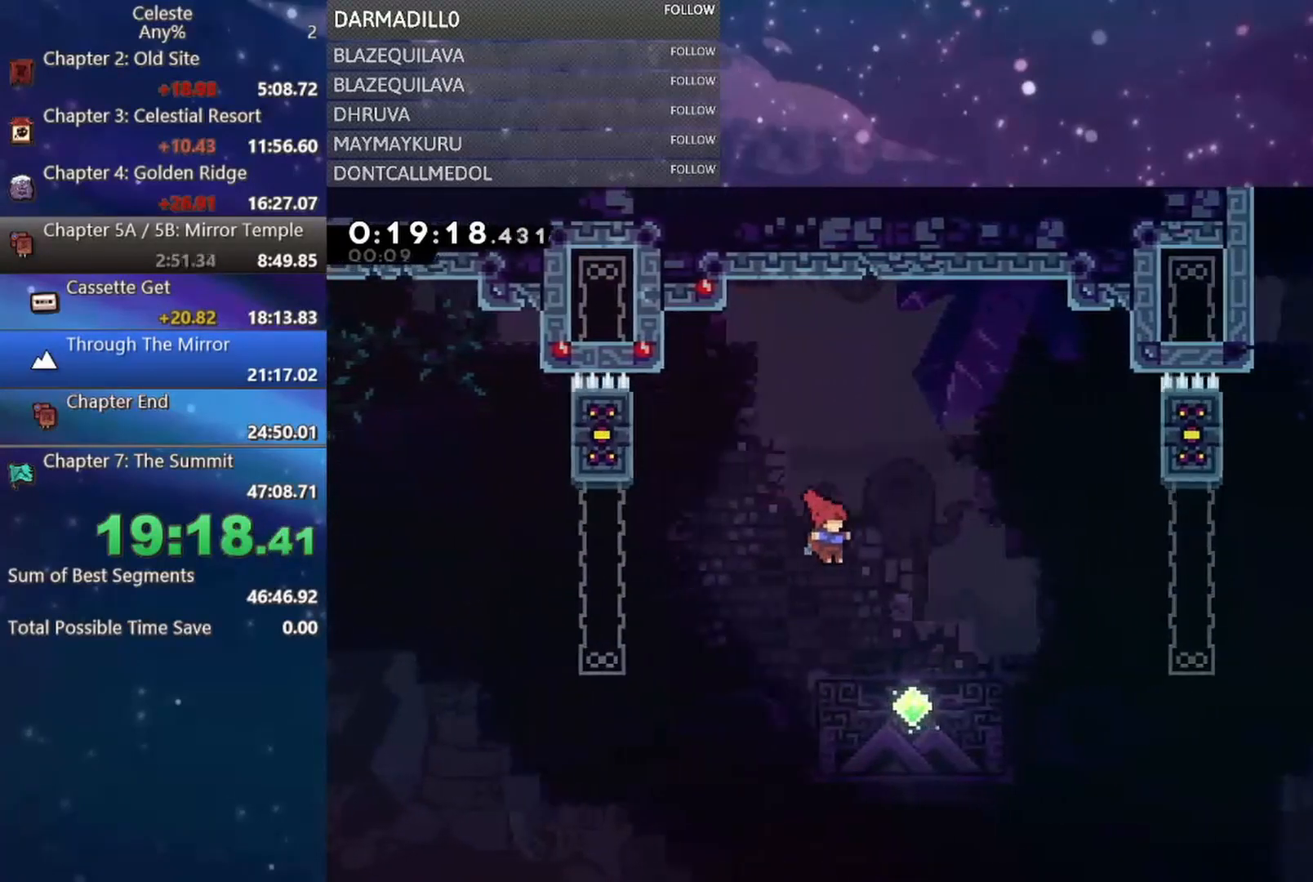
{"buttons": ["B", "R1", "DPAD_UP", "DPAD_RIGHT"], "left_stick": "center", "events": [[317, "B", "down"], [483, "R1", "down"]]}
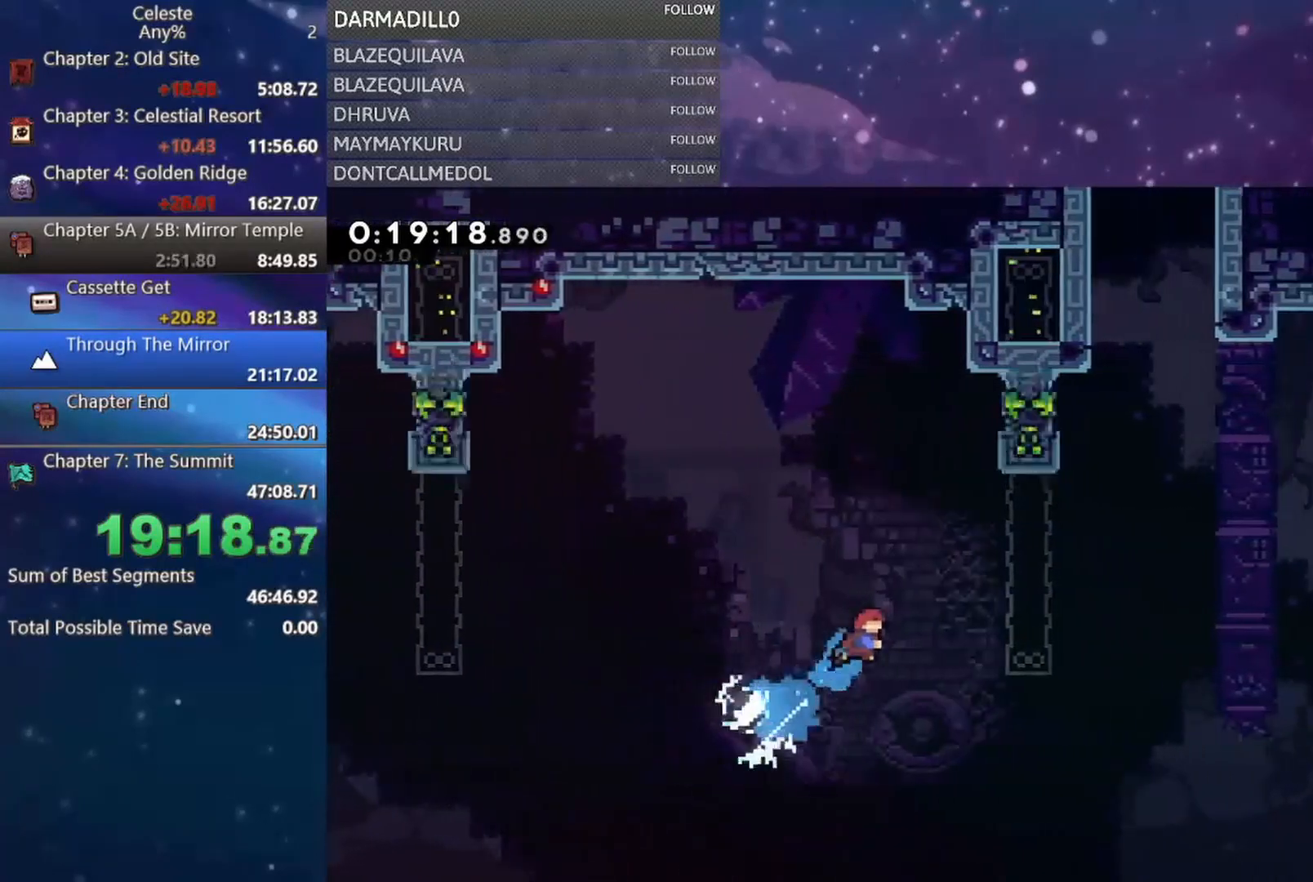
{"buttons": ["R1", "DPAD_UP", "DPAD_RIGHT"], "left_stick": "center", "events": [[150, "B", "up"]]}
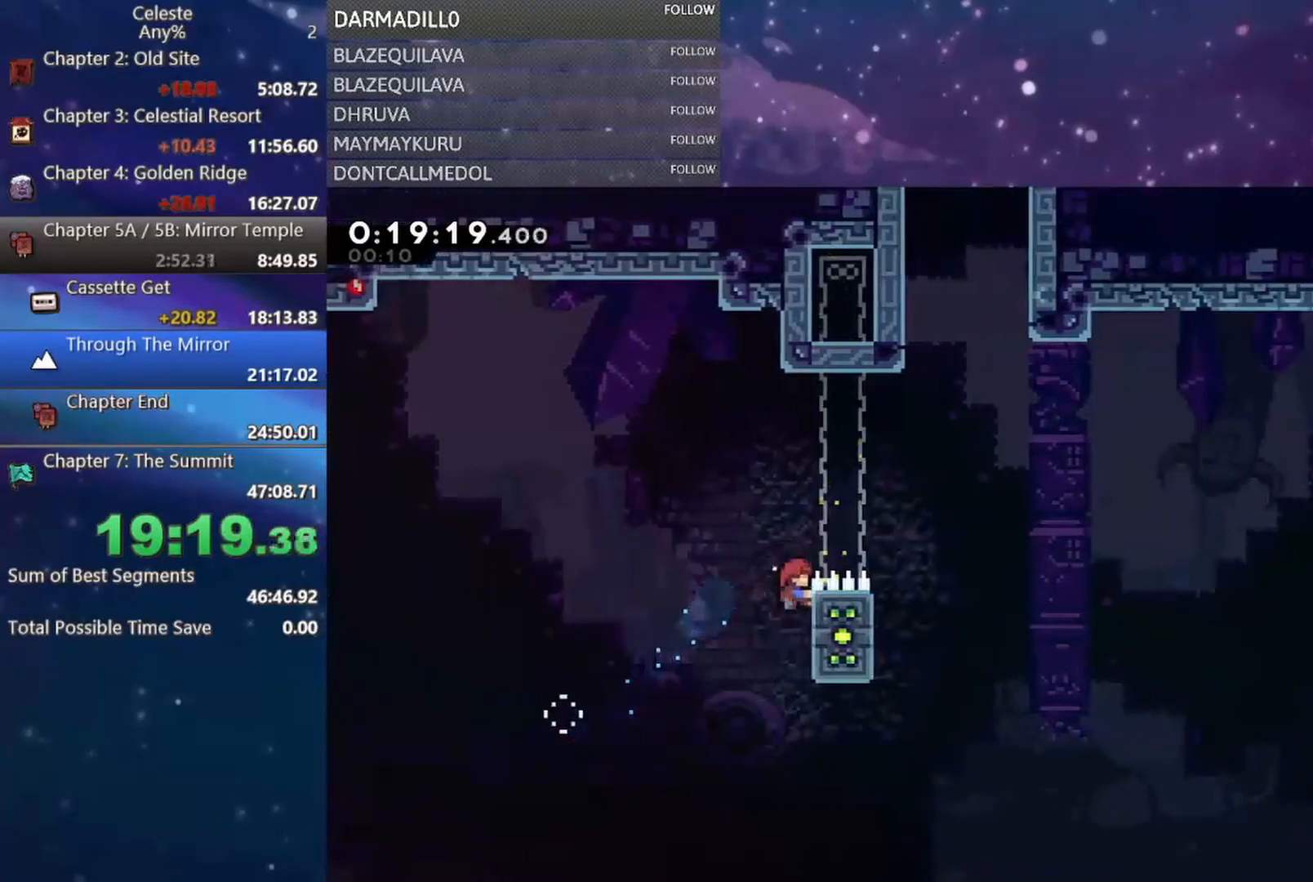
{"buttons": ["A", "R1", "DPAD_UP", "DPAD_RIGHT"], "left_stick": "center", "events": [[167, "A", "down"], [300, "DPAD_UP", "up"], [483, "DPAD_UP", "down"]]}
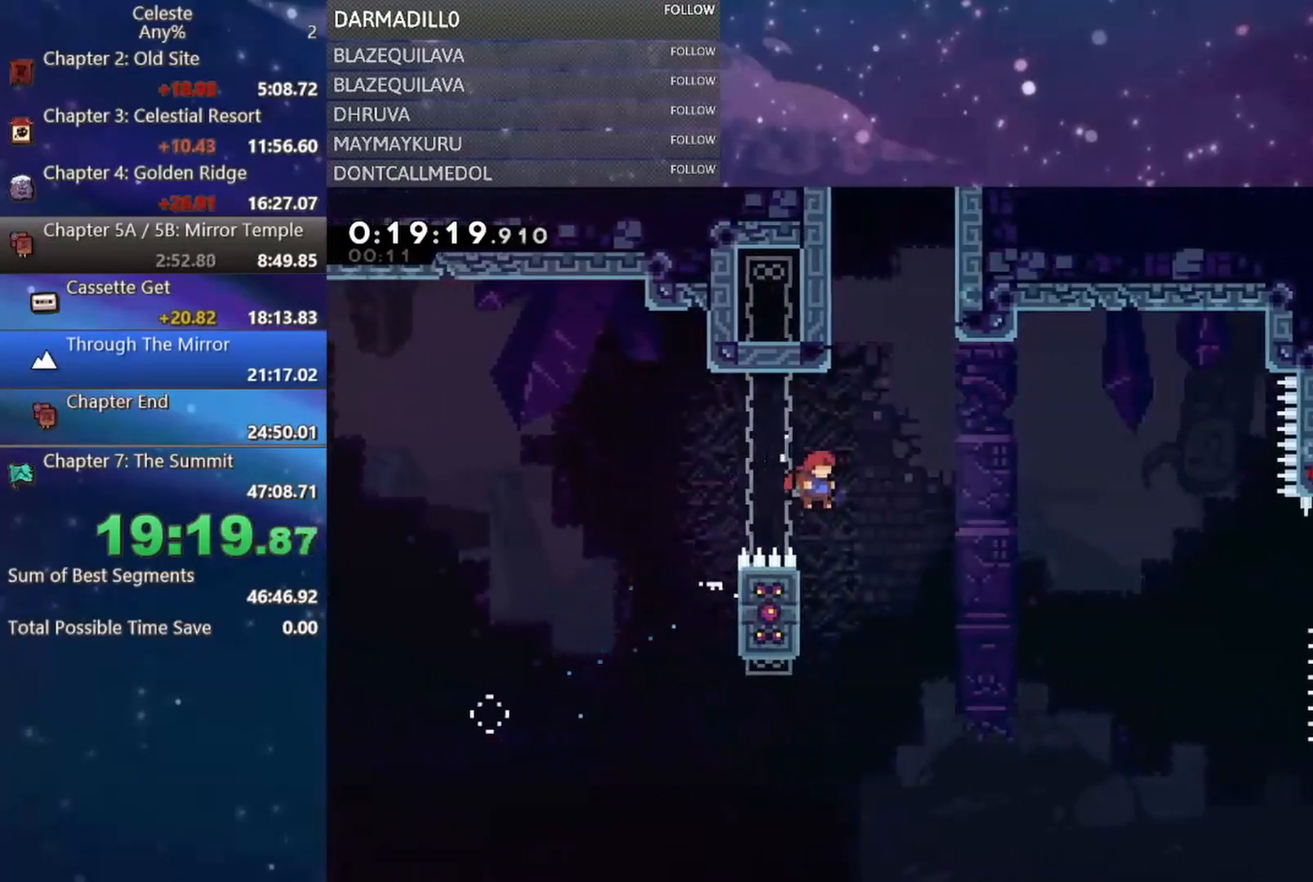
{"buttons": ["A", "R1", "DPAD_UP", "DPAD_RIGHT"], "left_stick": "center", "events": [[33, "R1", "up"], [50, "A", "up"], [83, "DPAD_RIGHT", "up"], [100, "B", "down"], [250, "B", "up"], [333, "A", "down"], [383, "DPAD_RIGHT", "down"], [483, "R1", "down"]]}
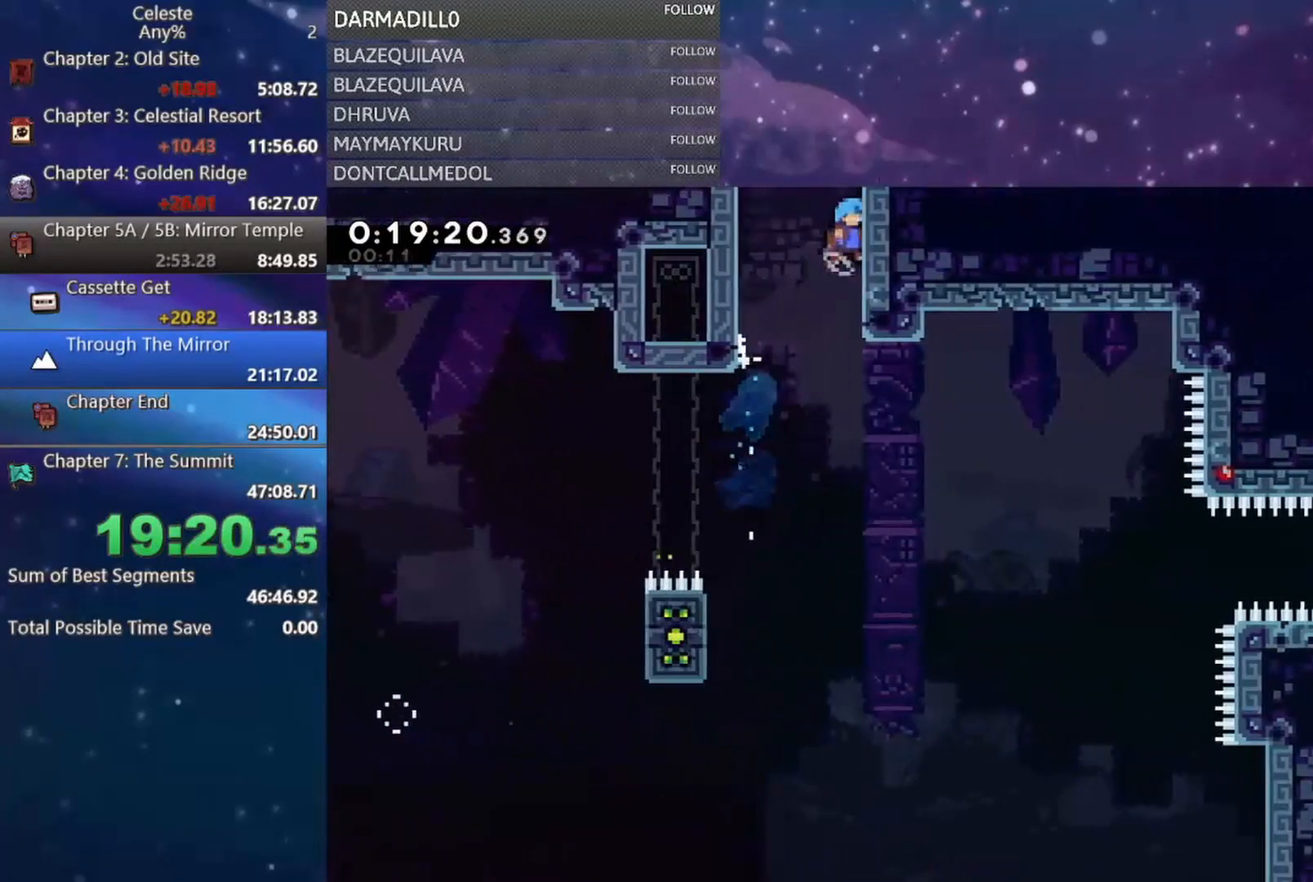
{"buttons": [], "left_stick": "center", "events": [[50, "A", "up"], [83, "A", "down"], [133, "DPAD_RIGHT", "up"], [167, "A", "up"], [167, "DPAD_UP", "up"], [167, "R1", "up"]]}
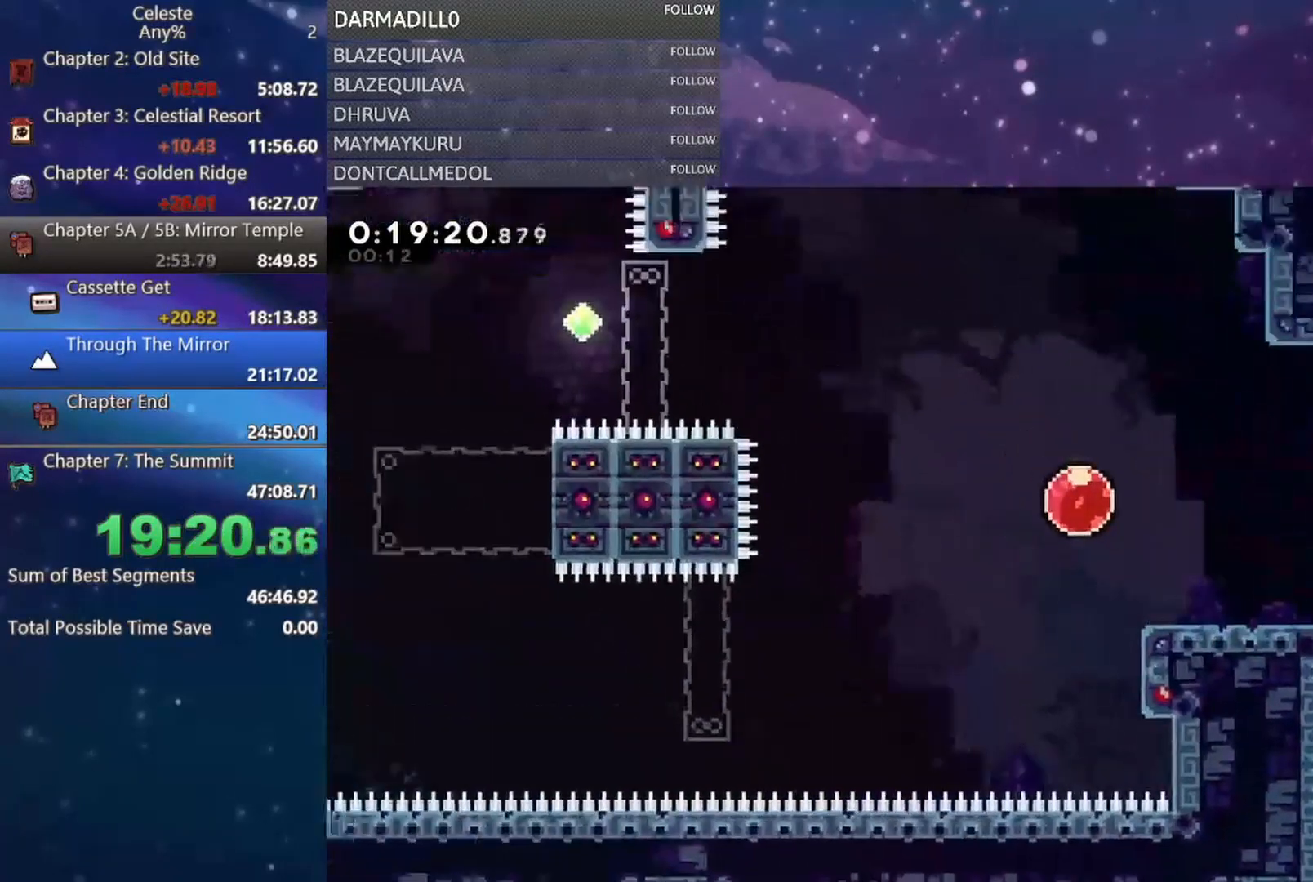
{"buttons": [], "left_stick": "center", "events": [[317, "A", "down"], [350, "A", "up"]]}
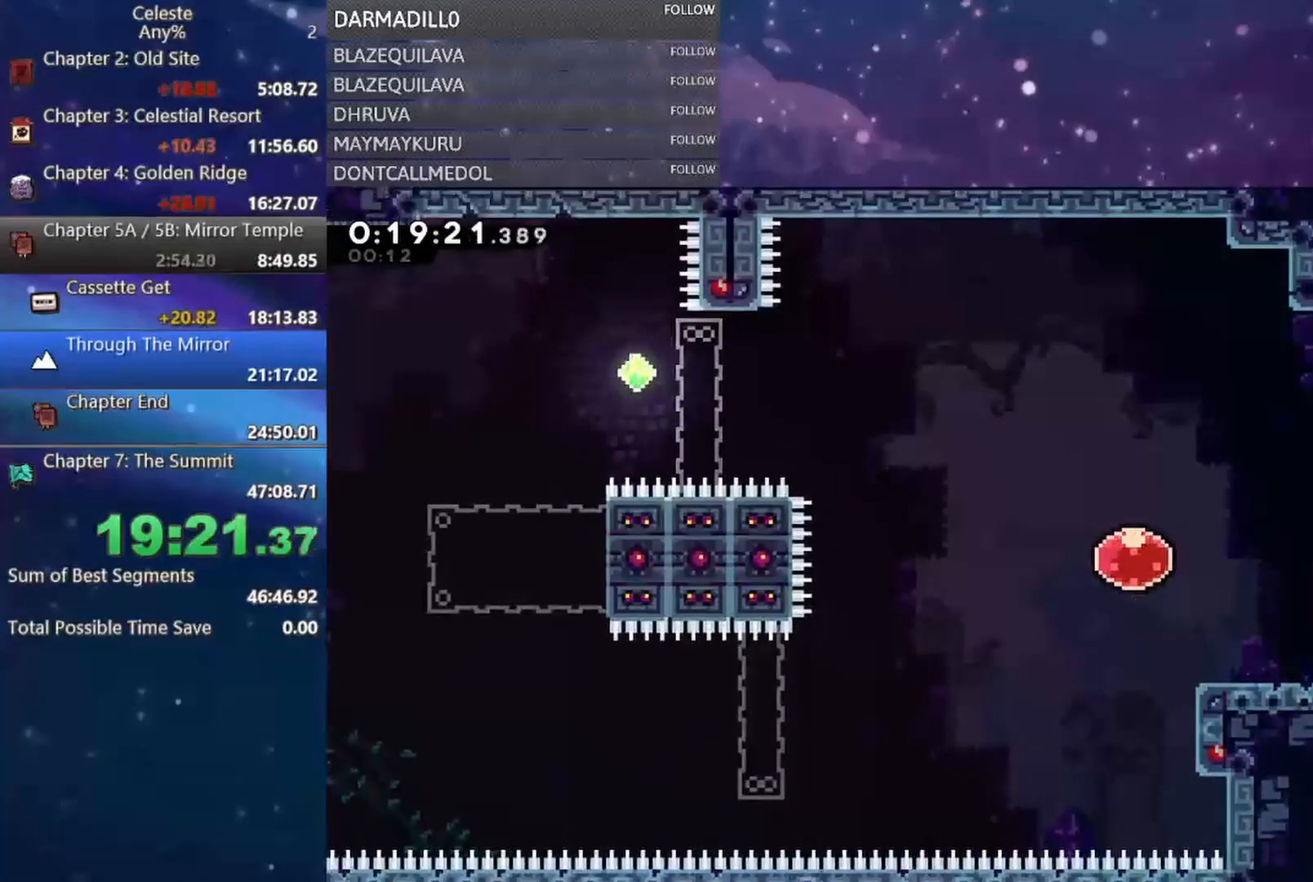
{"buttons": [], "left_stick": "center", "events": [[233, "START", "down"], [300, "START", "up"], [383, "DPAD_UP", "down"], [450, "DPAD_UP", "up"]]}
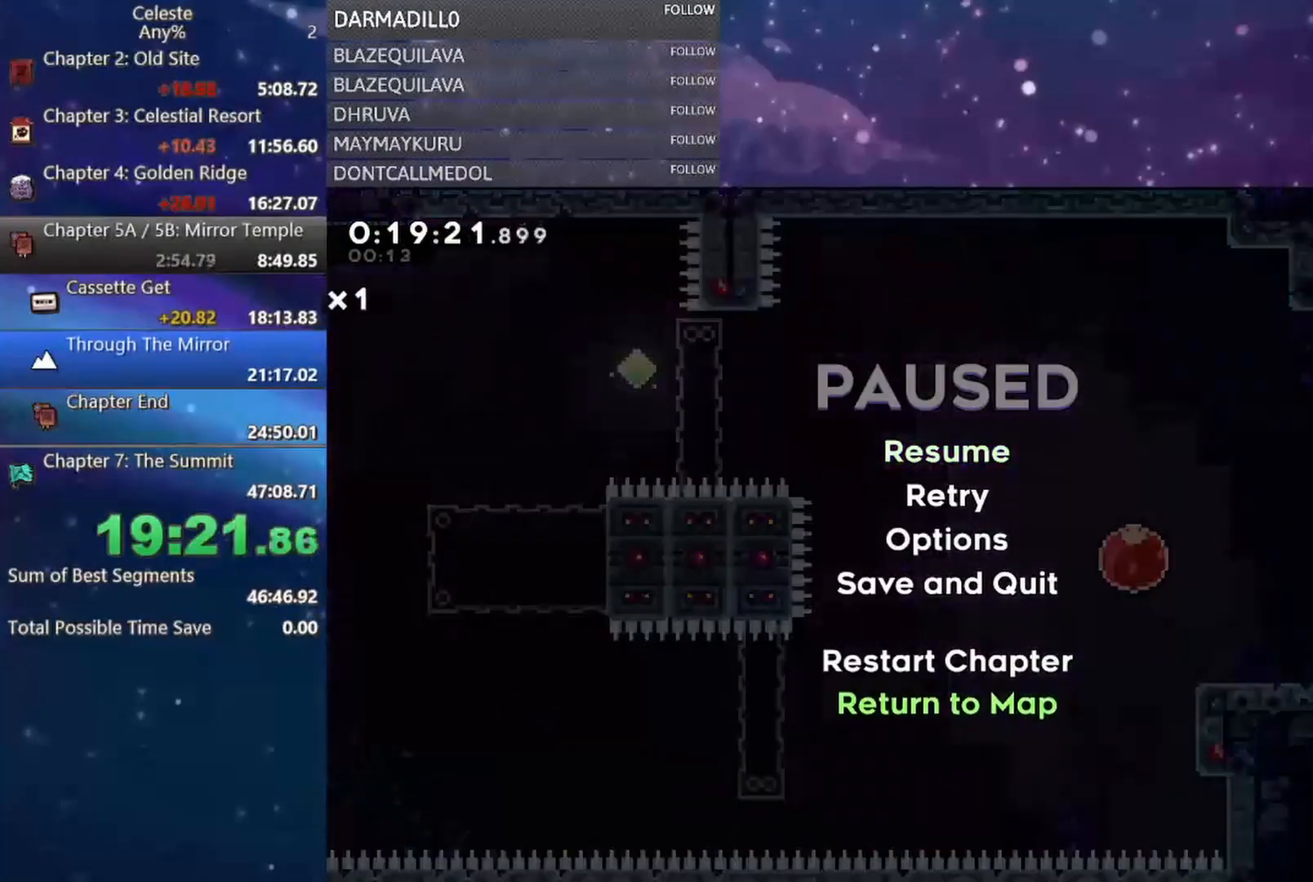
{"buttons": [], "left_stick": "center", "events": [[33, "DPAD_UP", "down"], [100, "B", "down"], [100, "DPAD_UP", "up"], [167, "B", "up"], [217, "B", "down"], [317, "B", "up"]]}
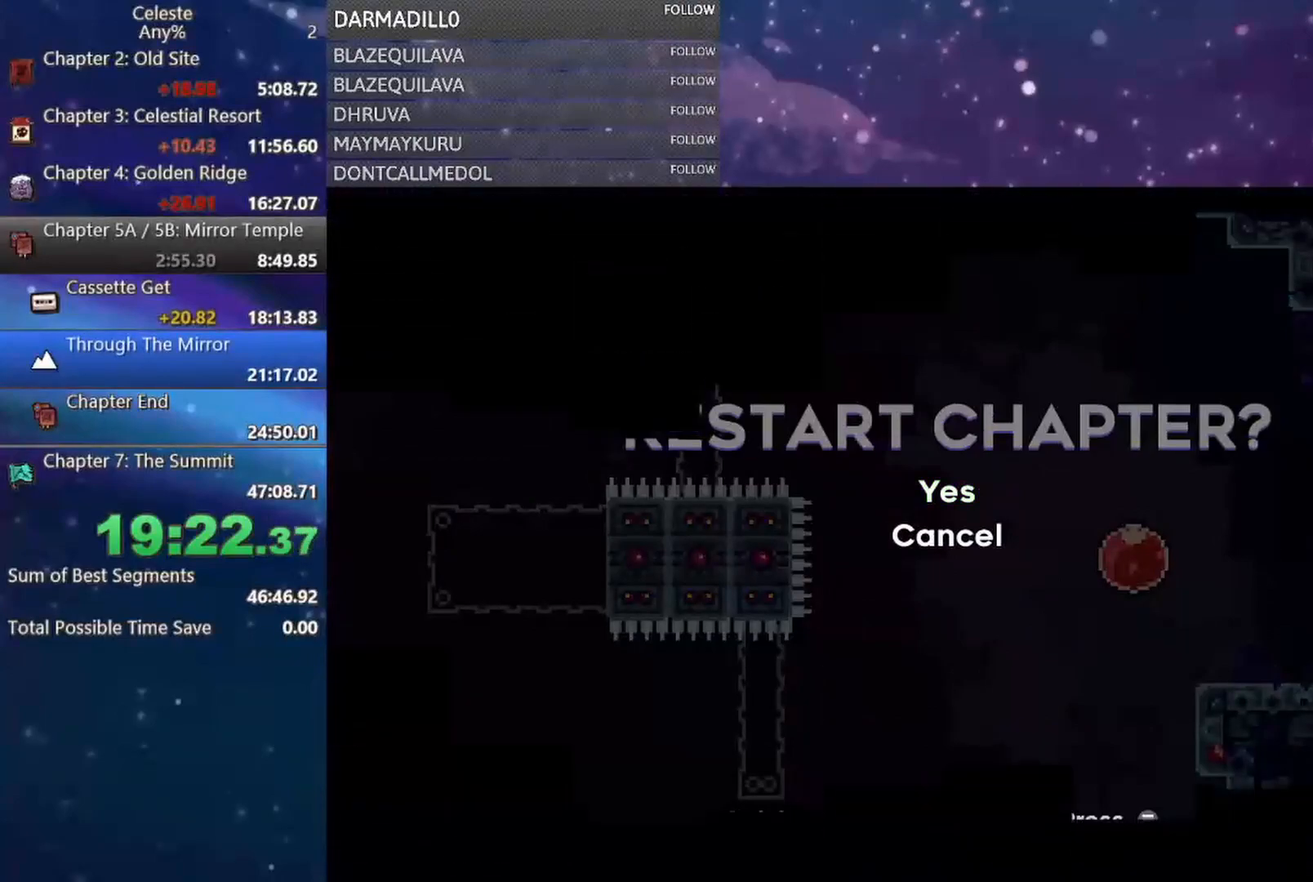
{"buttons": [], "left_stick": "center", "events": []}
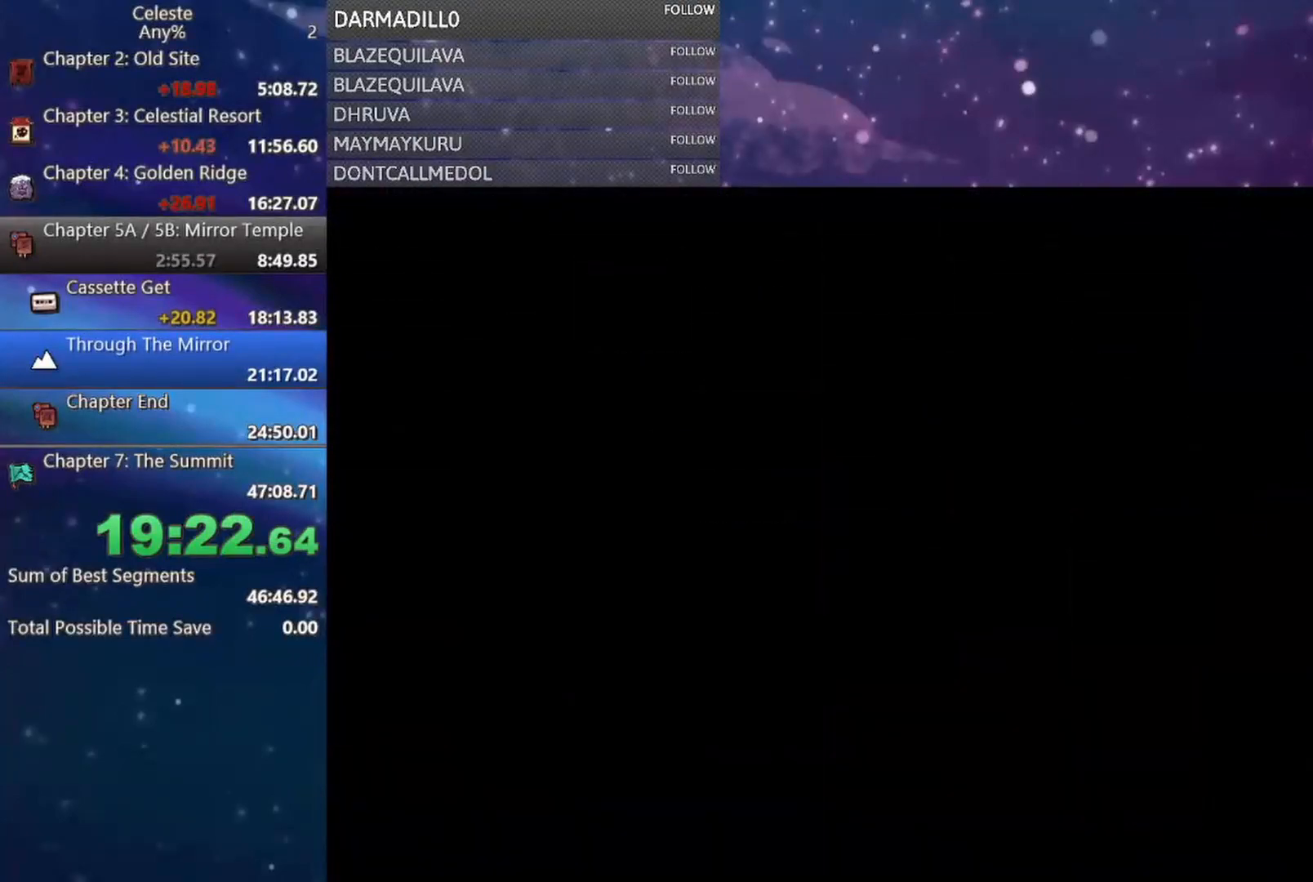
{"buttons": [], "left_stick": "center", "events": [[233, "B", "down"], [317, "A", "down"], [400, "A", "up"], [417, "B", "up"]]}
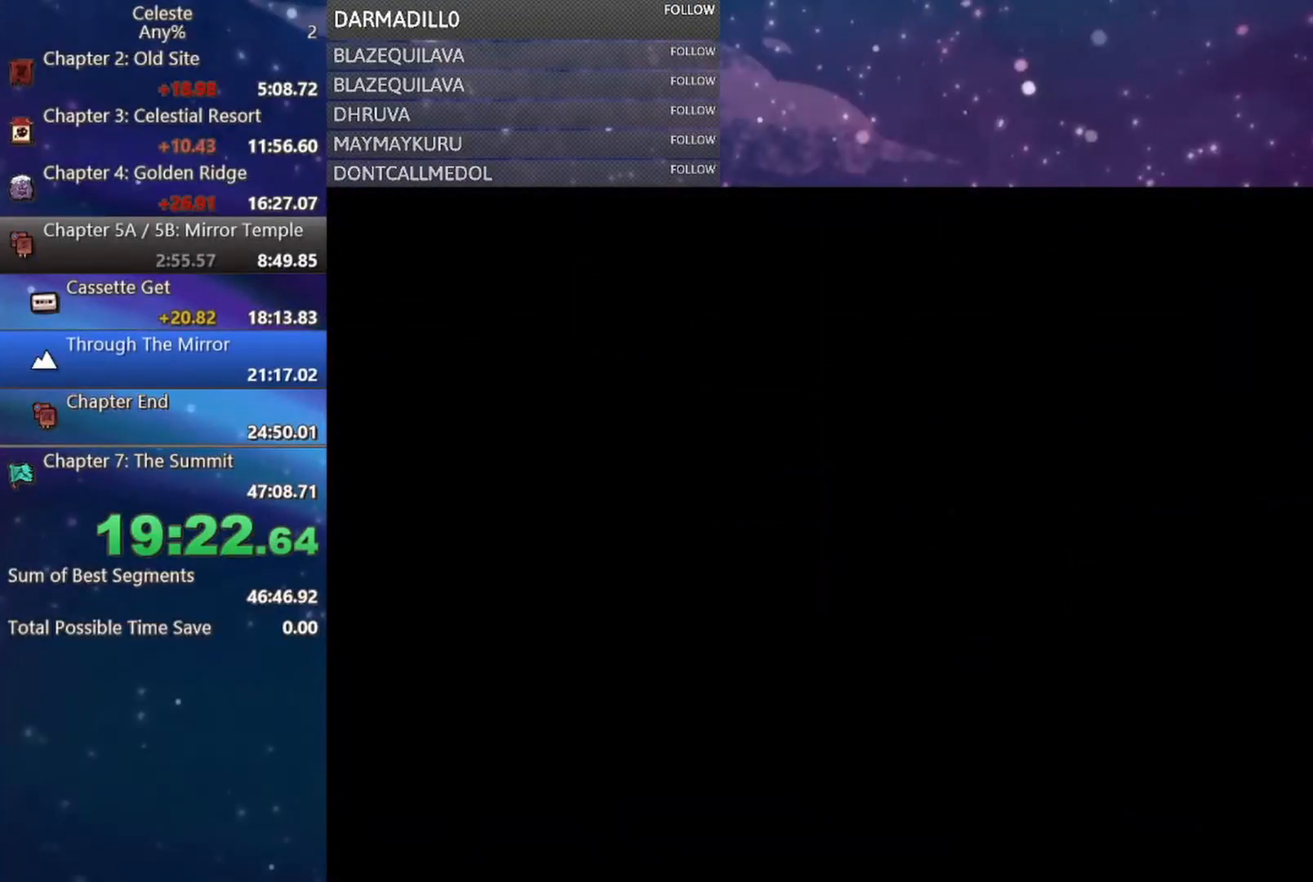
{"buttons": [], "left_stick": "center", "events": [[17, "B", "down"], [67, "A", "down"], [200, "A", "up"], [200, "B", "up"]]}
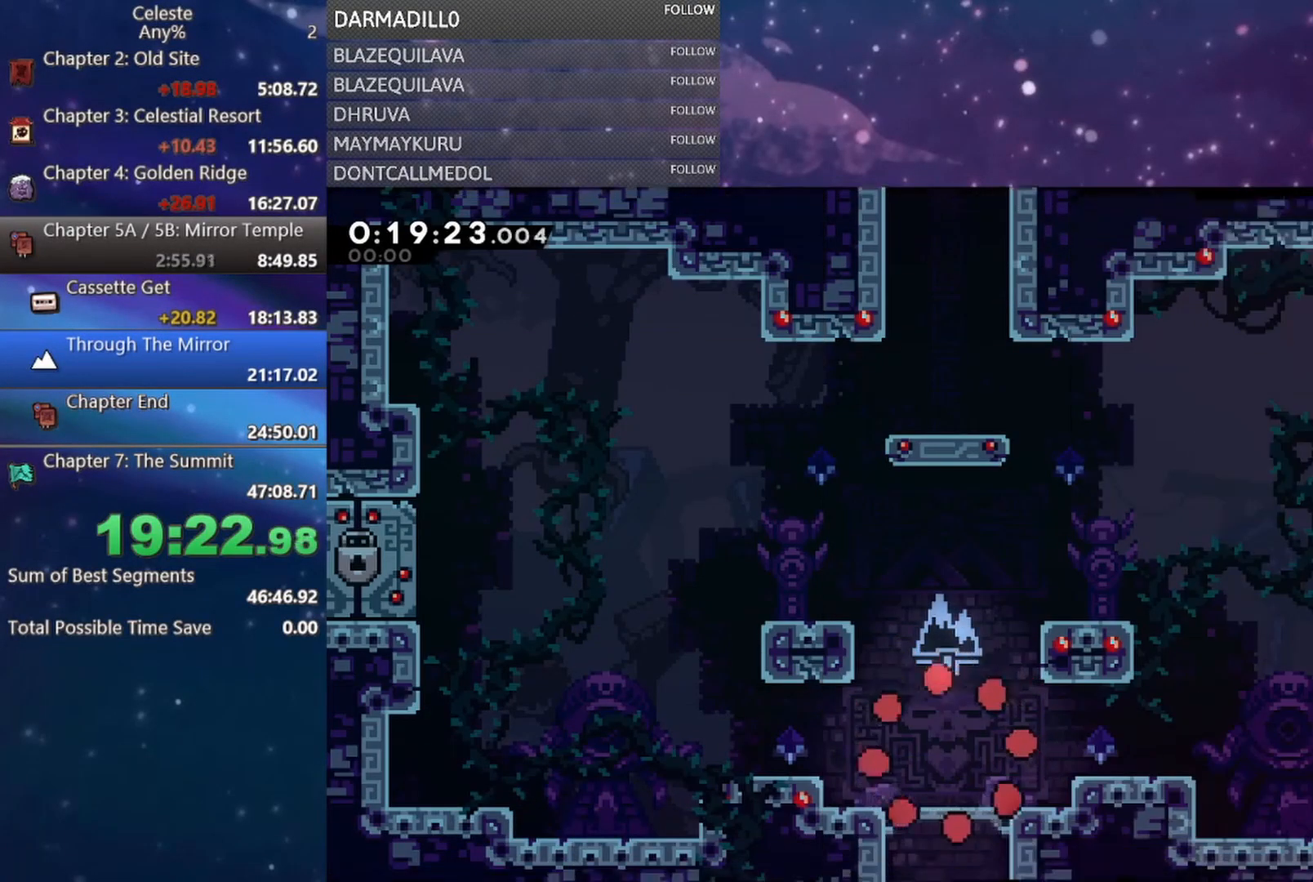
{"buttons": ["B", "DPAD_DOWN", "DPAD_RIGHT"], "left_stick": "center", "events": [[200, "DPAD_RIGHT", "down"], [217, "DPAD_DOWN", "down"], [483, "B", "down"]]}
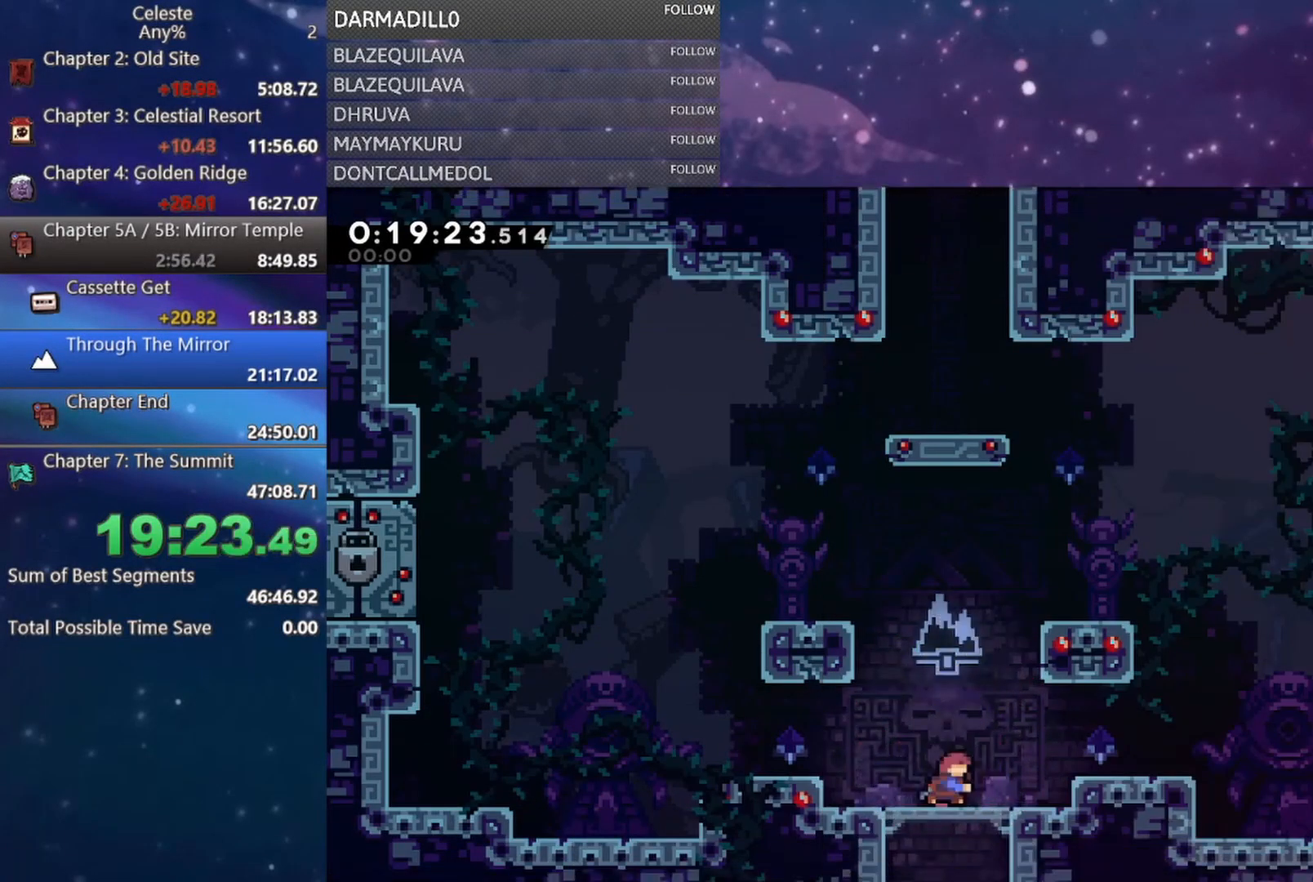
{"buttons": ["DPAD_RIGHT"], "left_stick": "center", "events": [[83, "B", "up"], [117, "DPAD_DOWN", "up"], [183, "DPAD_RIGHT", "up"], [200, "A", "down"], [350, "A", "up"], [417, "DPAD_RIGHT", "down"]]}
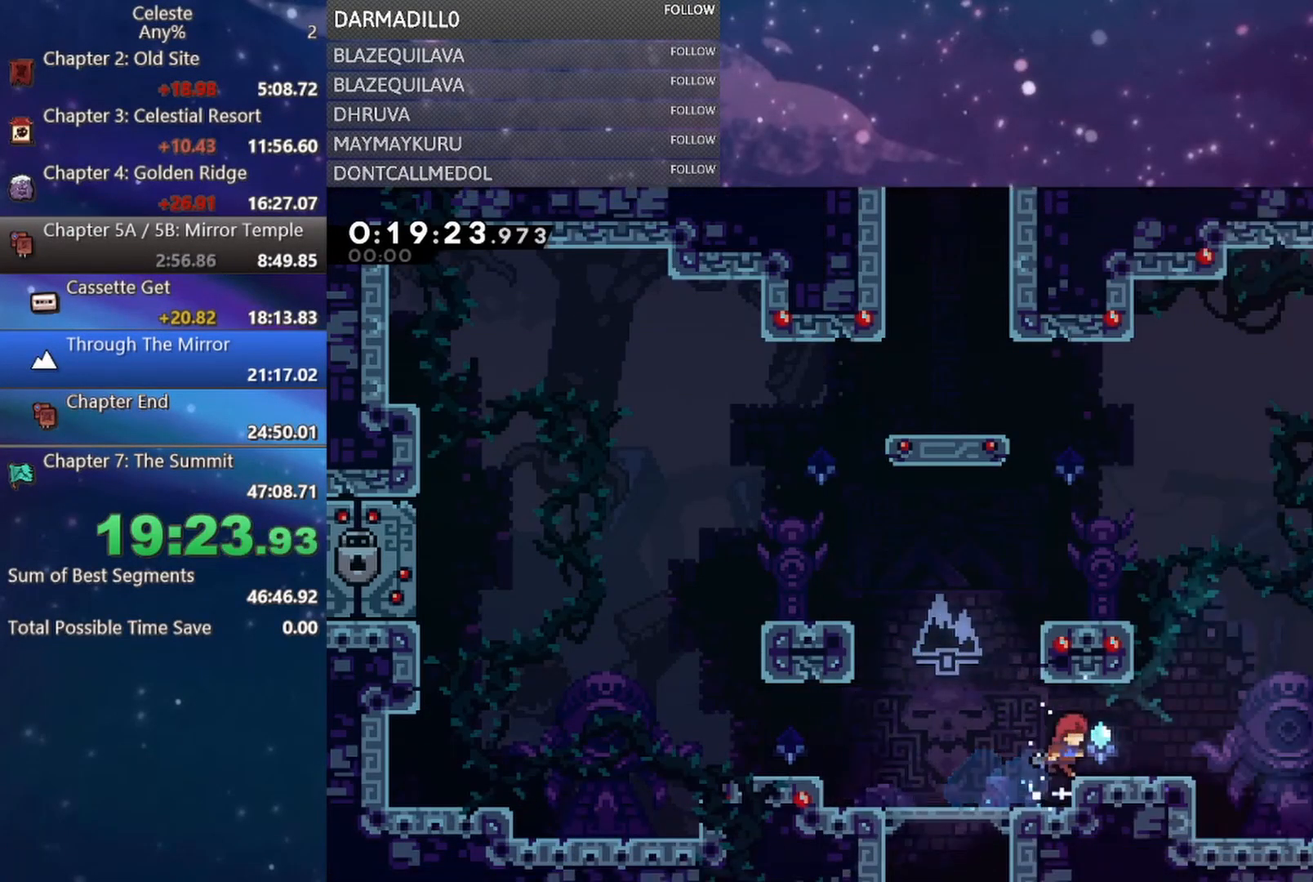
{"buttons": ["A", "R1", "DPAD_UP", "DPAD_RIGHT"], "left_stick": "center", "events": [[100, "B", "down"], [100, "DPAD_DOWN", "down"], [183, "B", "up"], [267, "A", "down"], [283, "DPAD_DOWN", "up"], [367, "DPAD_UP", "down"], [433, "R1", "down"]]}
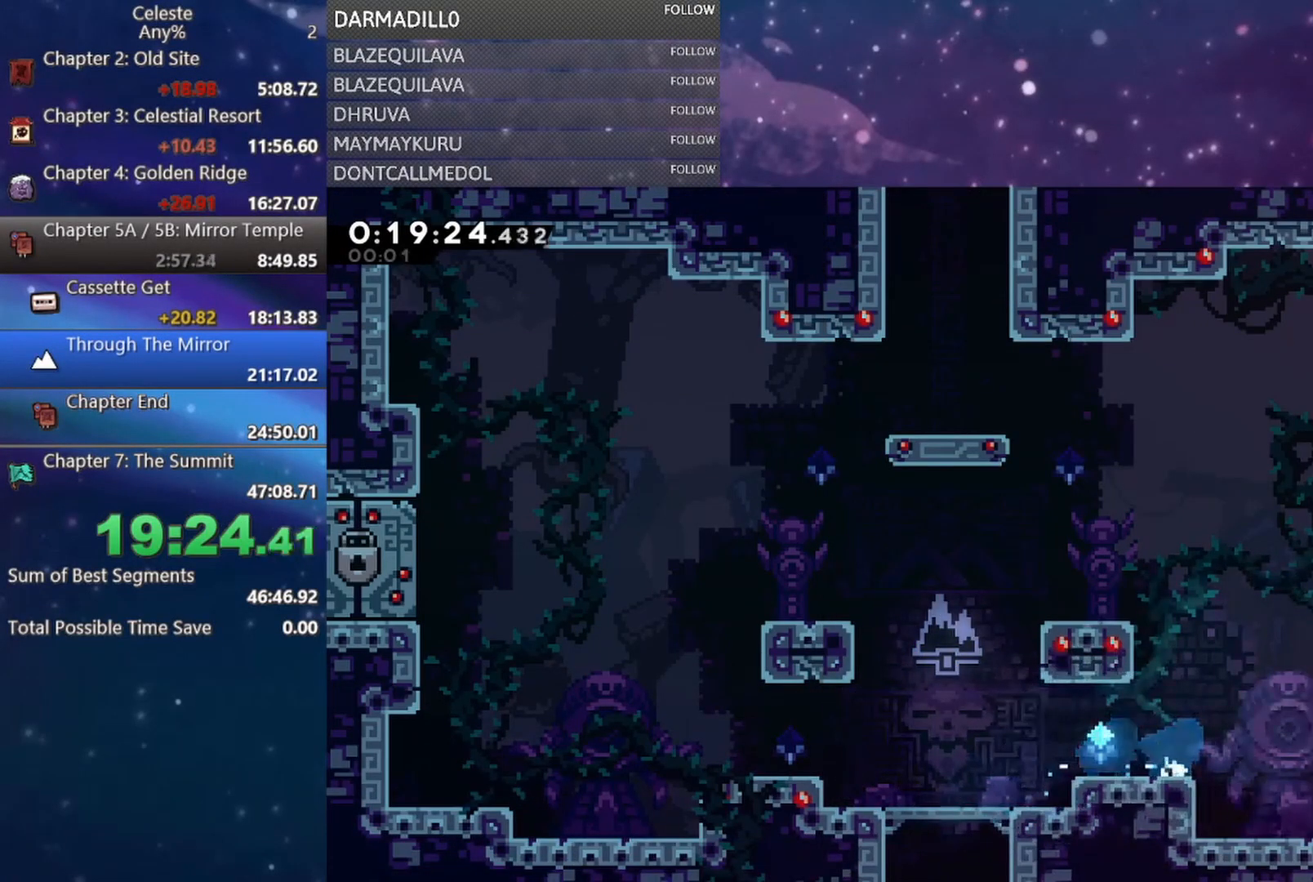
{"buttons": ["DPAD_DOWN", "DPAD_RIGHT"], "left_stick": "center", "events": [[17, "A", "up"], [67, "A", "down"], [167, "A", "up"], [233, "A", "down"], [367, "DPAD_UP", "up"], [400, "A", "up"], [400, "DPAD_DOWN", "down"], [400, "R1", "up"]]}
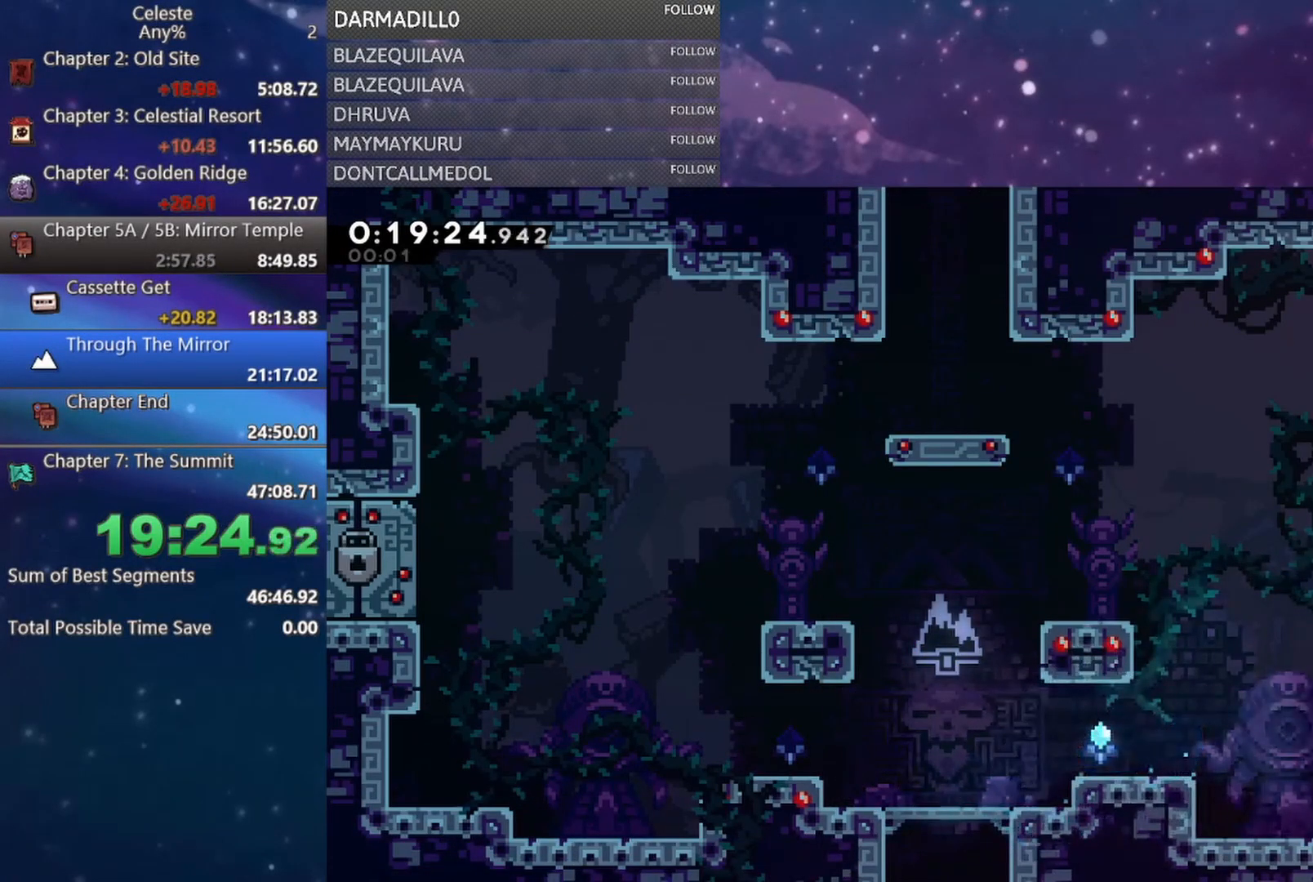
{"buttons": ["DPAD_DOWN", "DPAD_RIGHT"], "left_stick": "center", "events": []}
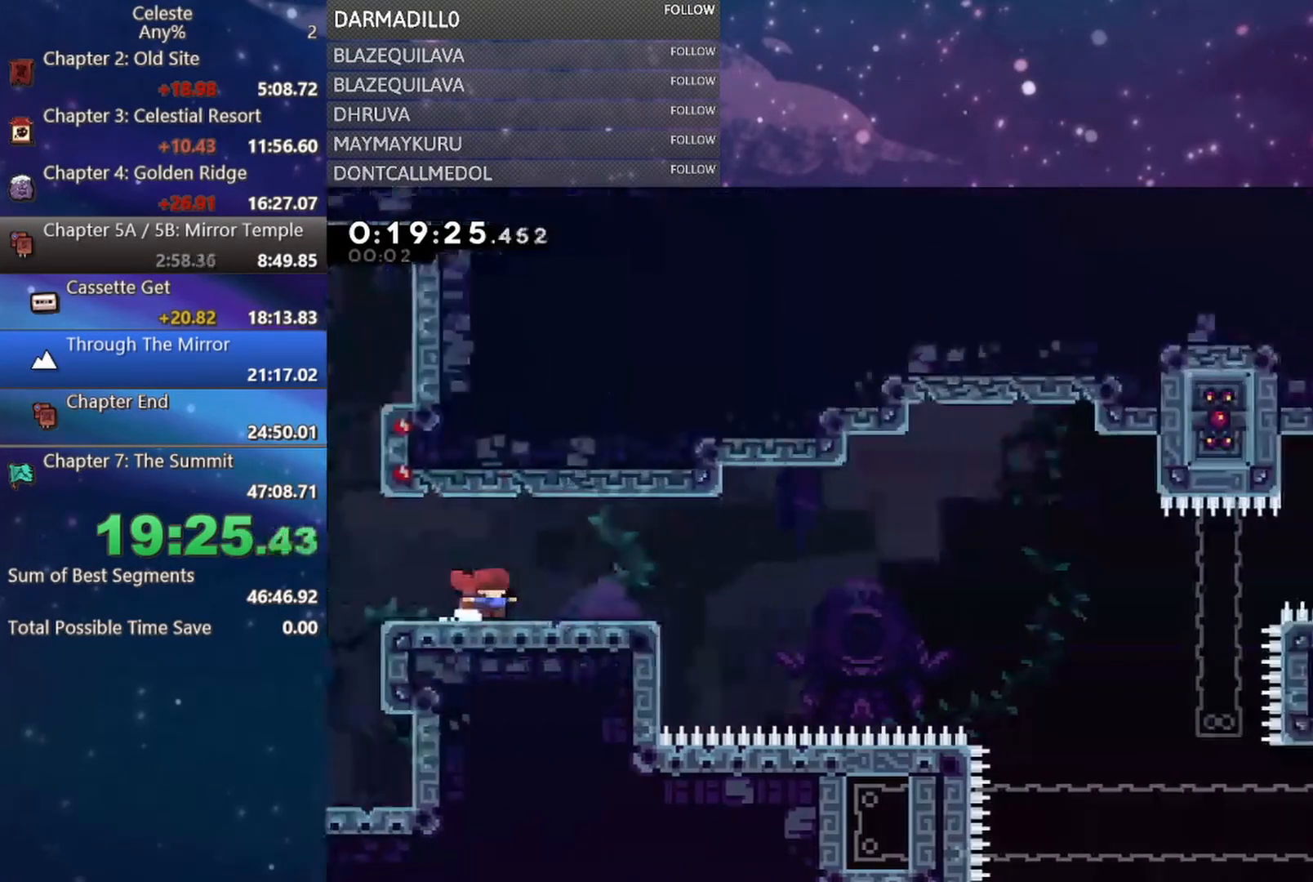
{"buttons": ["DPAD_DOWN", "DPAD_RIGHT"], "left_stick": "center", "events": [[300, "B", "down"], [417, "B", "up"]]}
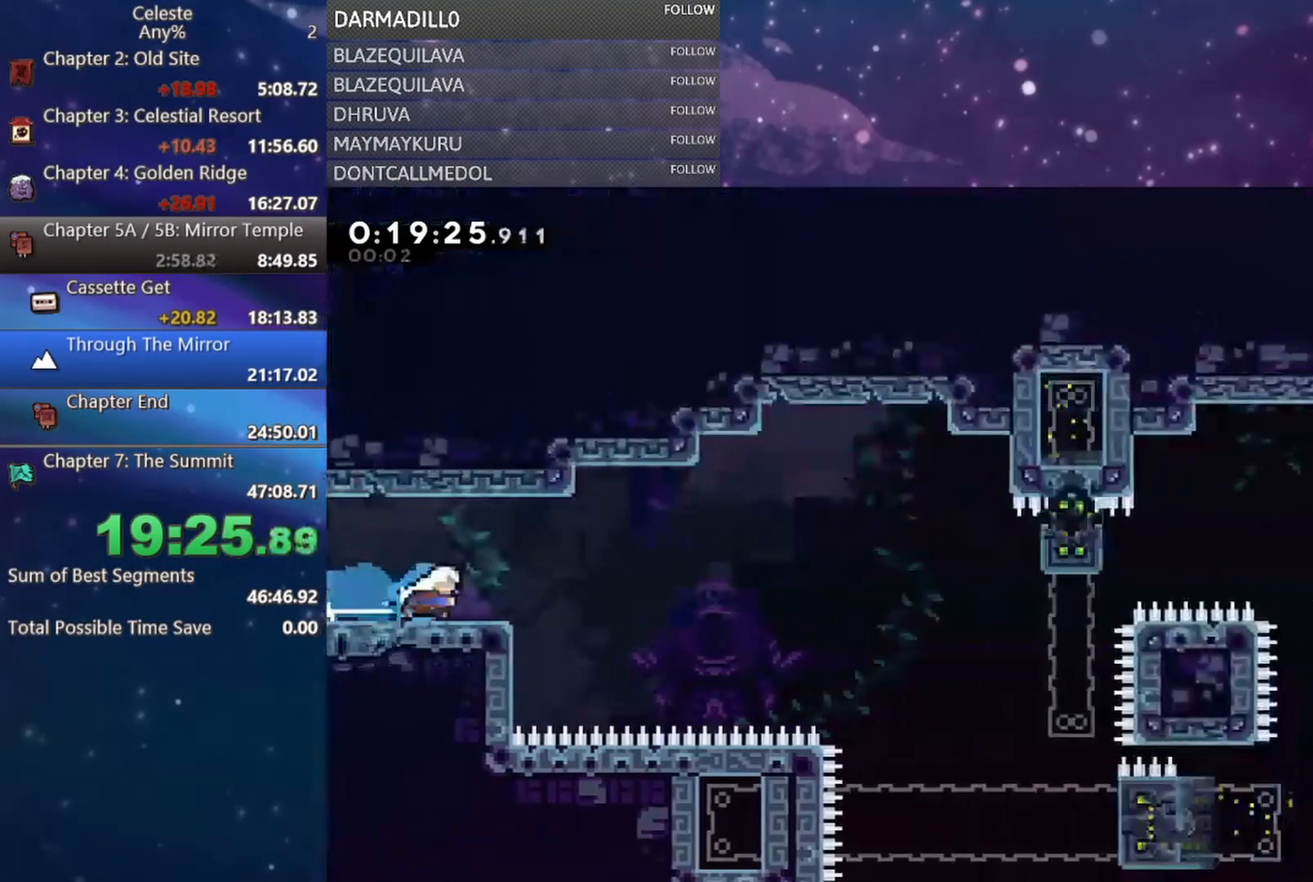
{"buttons": ["R1", "DPAD_RIGHT"], "left_stick": "center", "events": [[17, "A", "down"], [17, "DPAD_DOWN", "up"], [267, "R1", "down"], [417, "A", "up"]]}